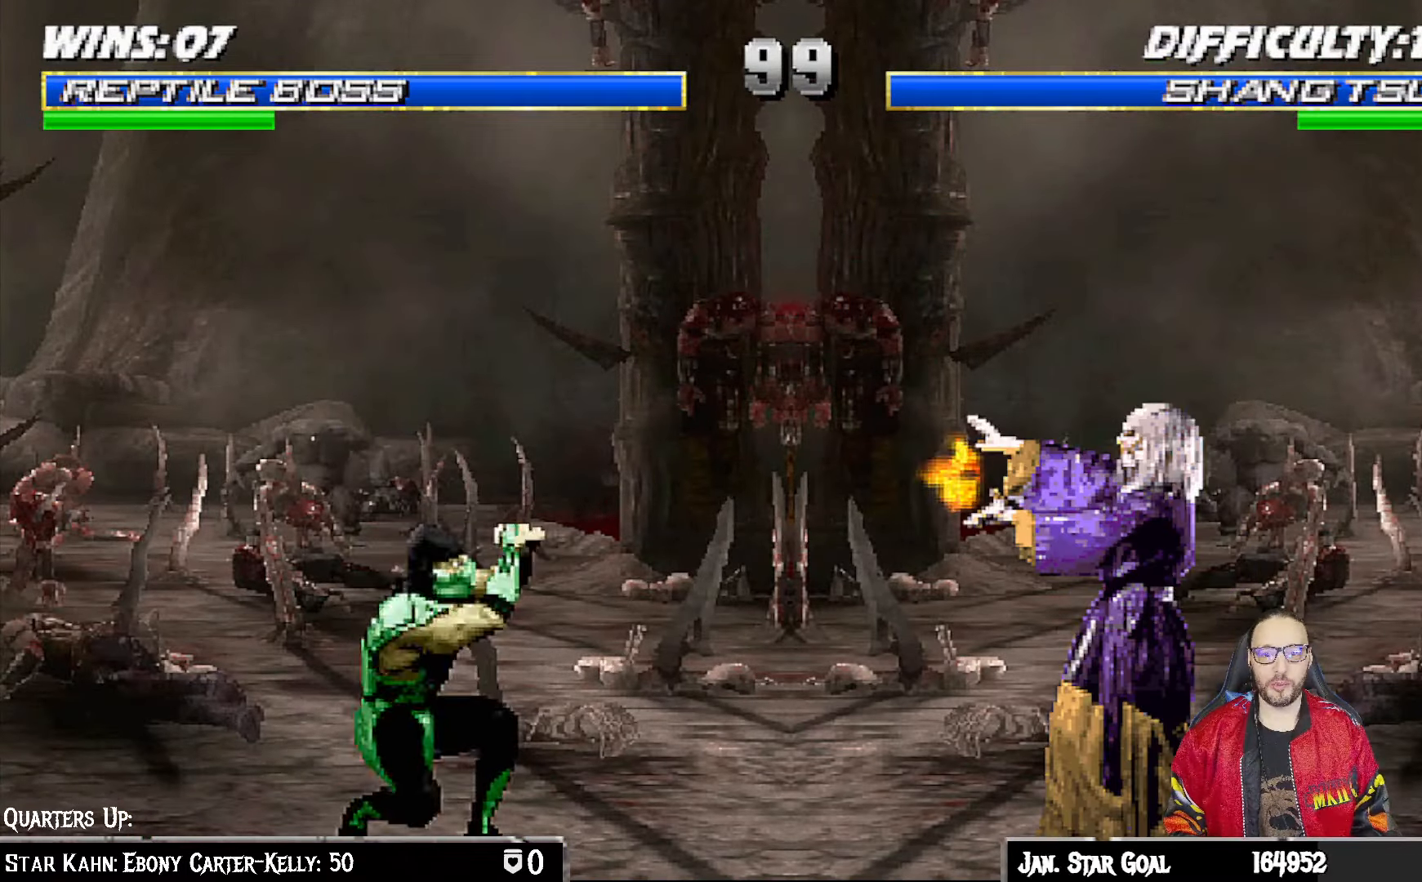
Gameplay with a controller (PlayStation layout); each line is a JSON object with the inputs held at the frame after it. "events" lists button and stick changes between this image and that frame as [ms after this image, input, new state], when the widget could be followed in between.
{"buttons": ["L1", "R1", "DPAD_DOWN", "DPAD_LEFT"], "left_stick": "center", "right_stick": "center", "events": []}
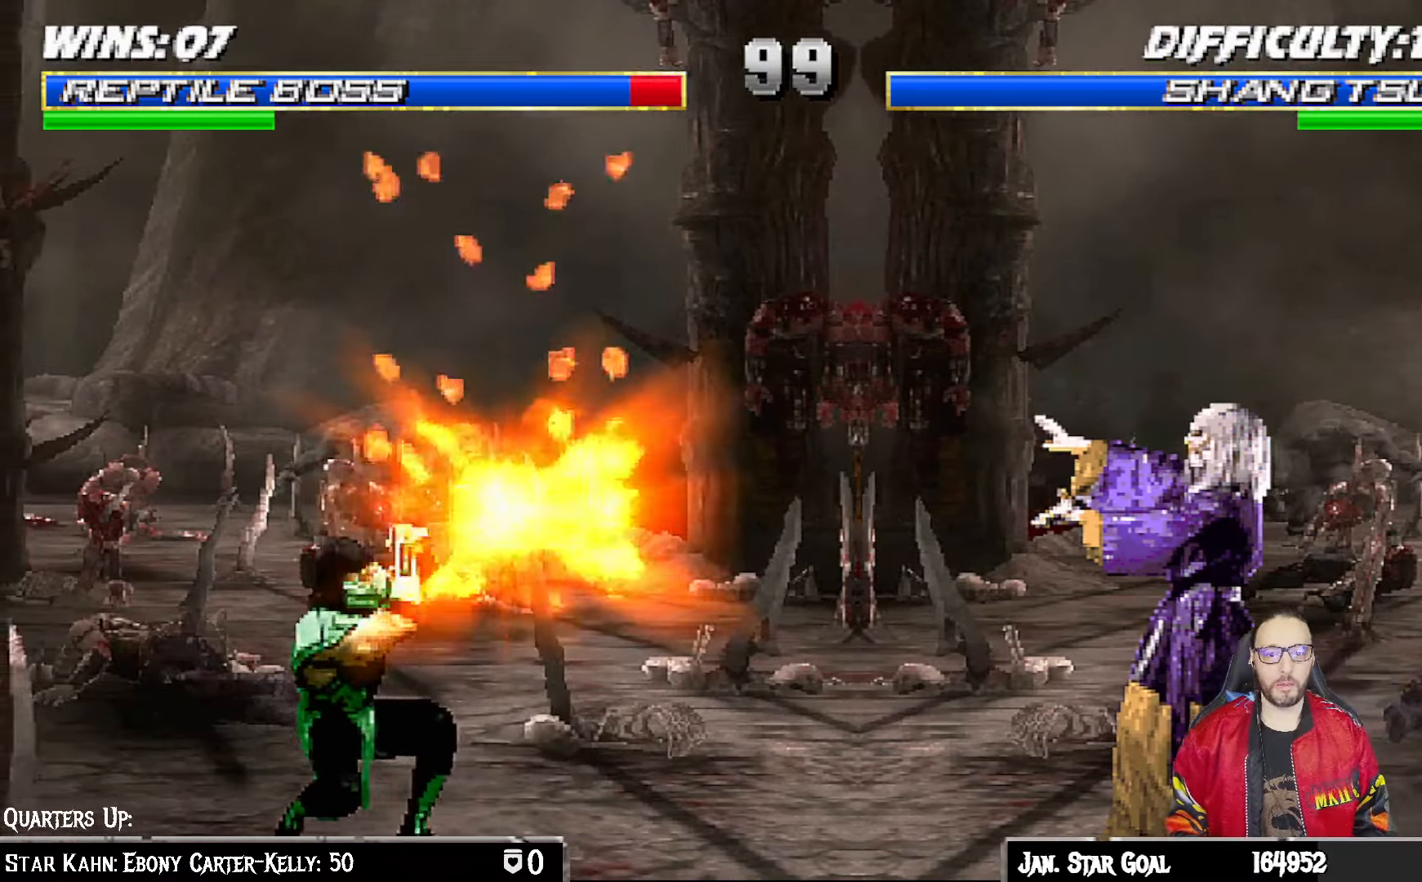
{"buttons": ["L1", "DPAD_UP", "DPAD_RIGHT"], "left_stick": "center", "right_stick": "center", "events": [[250, "DPAD_DOWN", "up"], [300, "DPAD_LEFT", "up"], [317, "L1", "up"], [333, "R1", "up"], [450, "DPAD_RIGHT", "down"], [450, "L1", "down"], [467, "DPAD_UP", "down"]]}
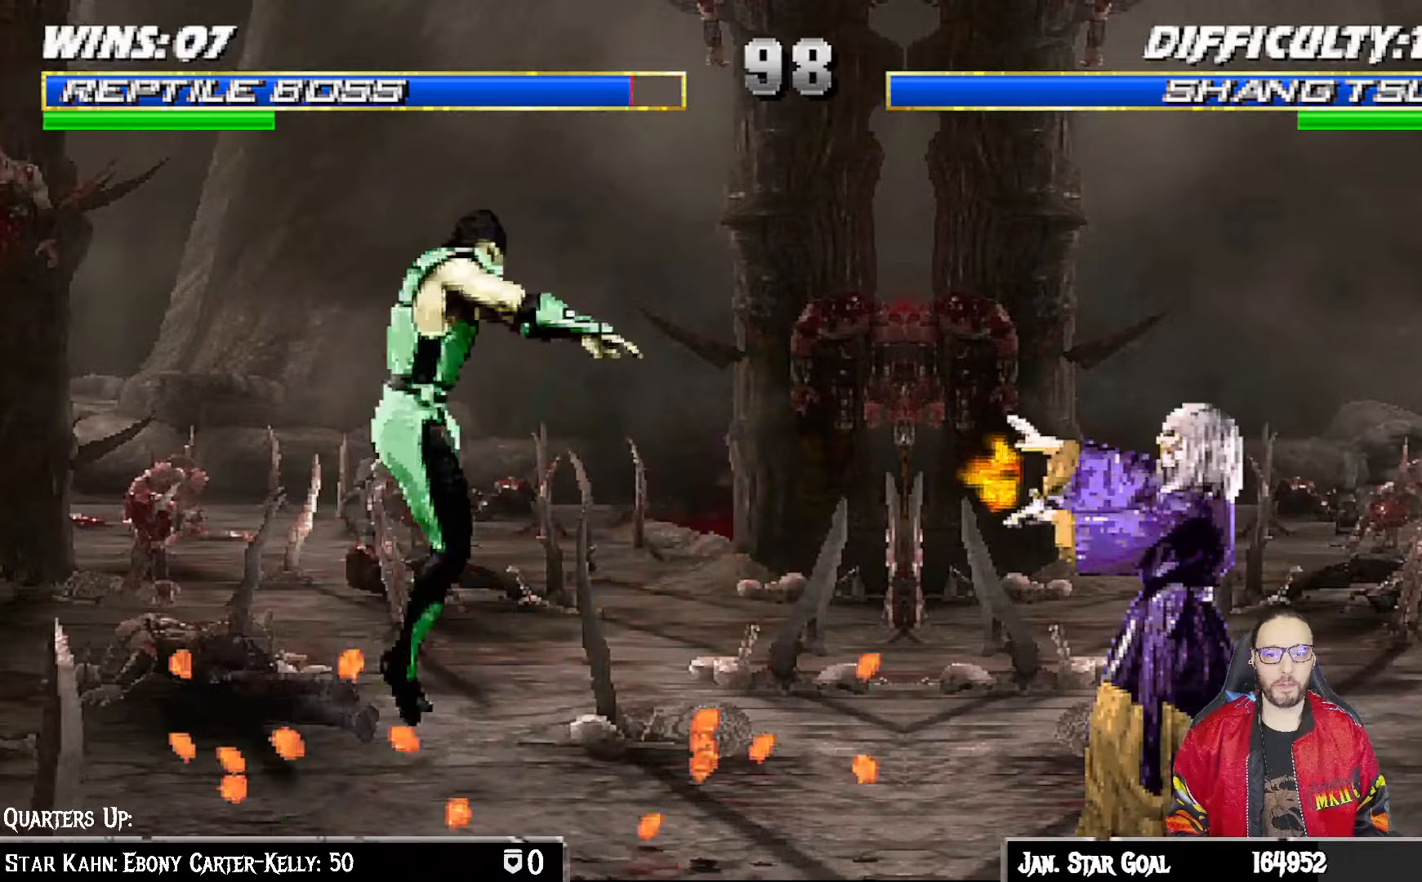
{"buttons": ["SQUARE", "L1"], "left_stick": "center", "right_stick": "center", "events": [[417, "DPAD_RIGHT", "up"], [417, "DPAD_UP", "up"], [433, "SQUARE", "down"]]}
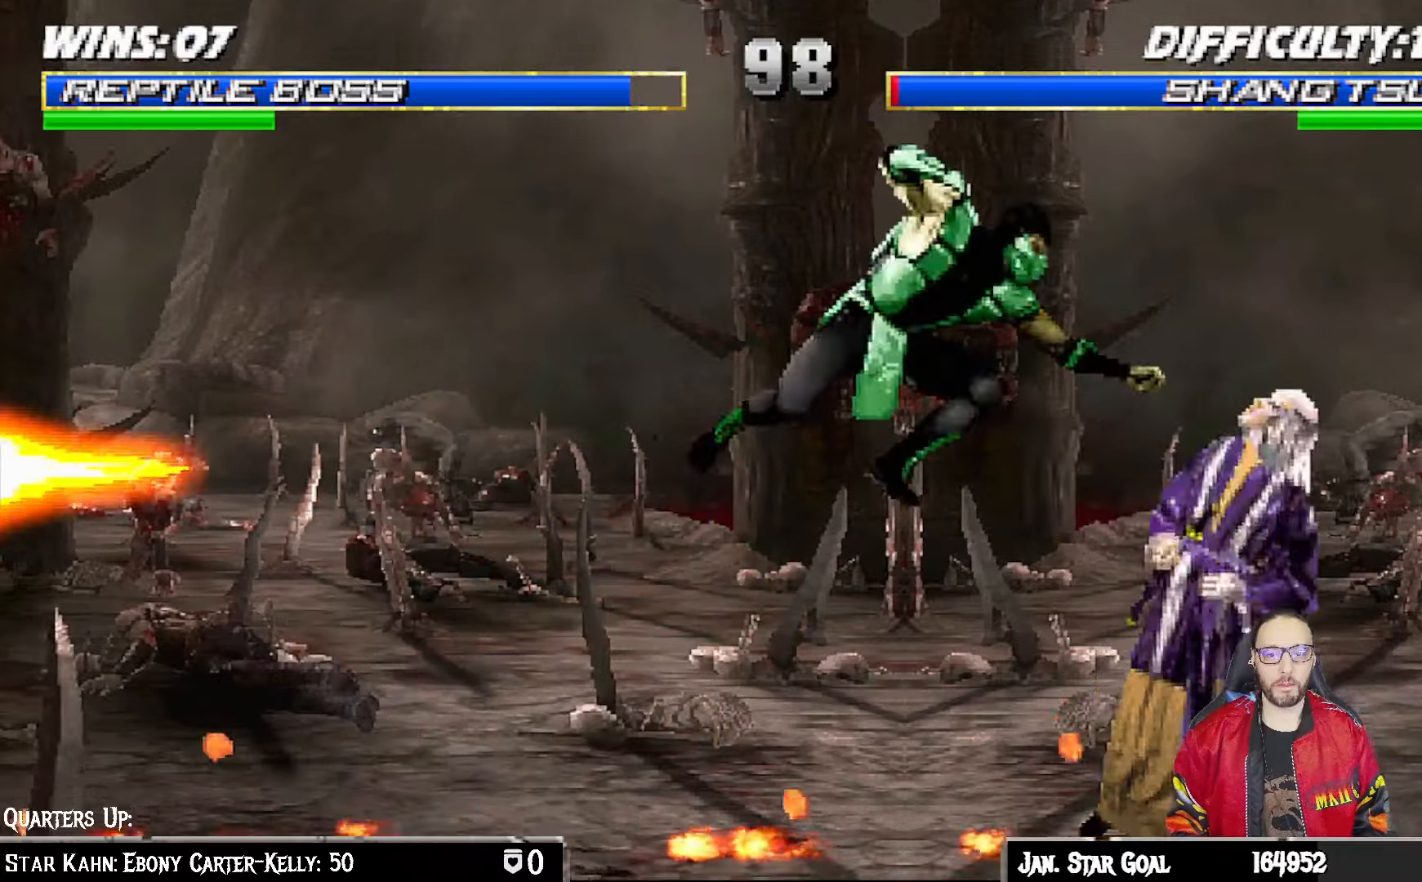
{"buttons": ["CROSS", "L1", "DPAD_DOWN"], "left_stick": "center", "right_stick": "center", "events": [[50, "SQUARE", "up"], [117, "DPAD_DOWN", "down"], [133, "SQUARE", "down"], [233, "SQUARE", "up"], [300, "SQUARE", "down"], [350, "CROSS", "down"], [350, "SQUARE", "up"], [433, "CROSS", "up"], [500, "CROSS", "down"]]}
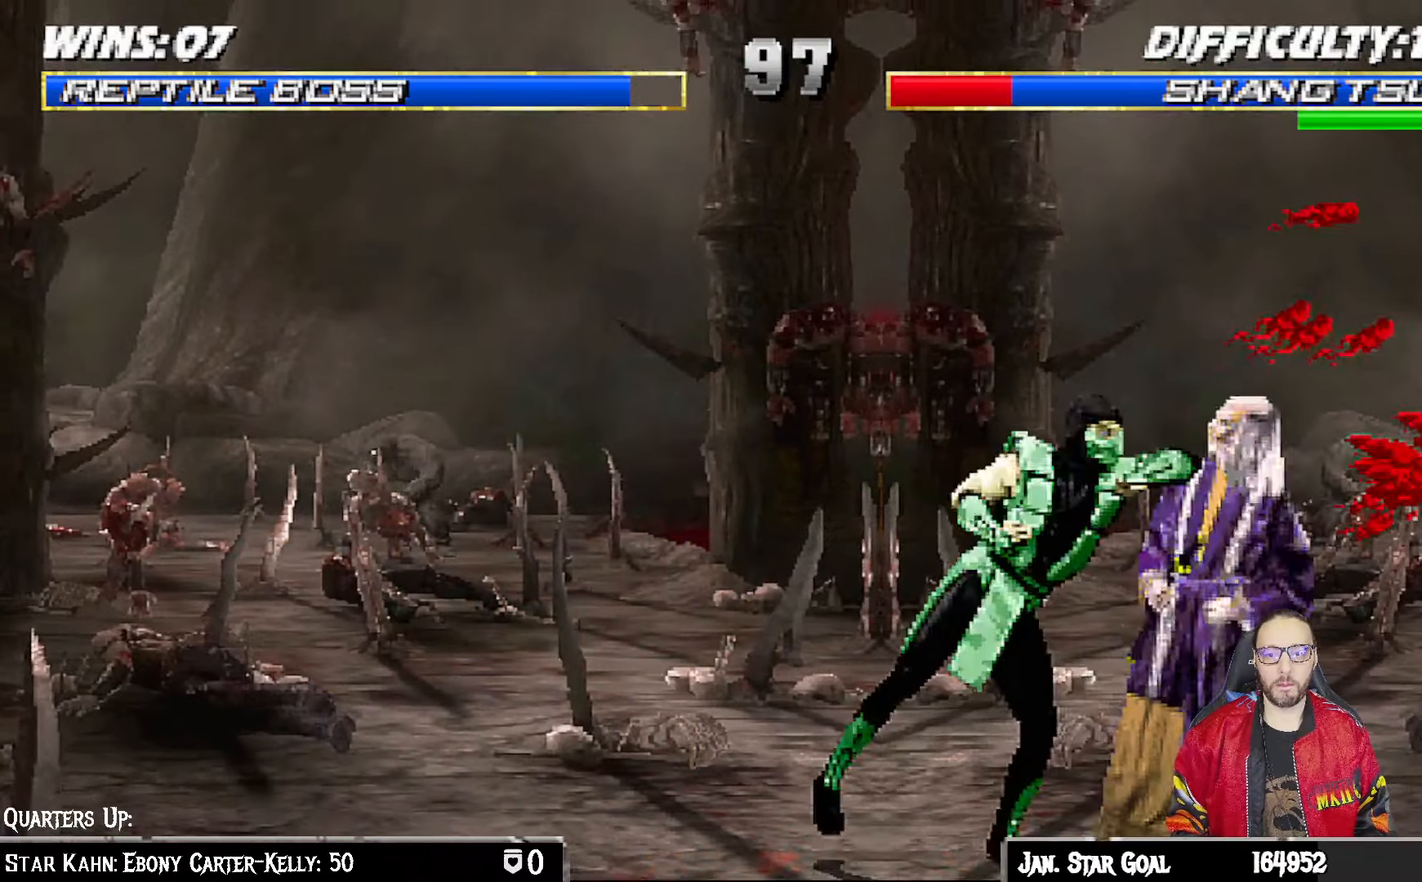
{"buttons": ["L1", "DPAD_RIGHT"], "left_stick": "center", "right_stick": "center", "events": [[100, "CROSS", "up"], [150, "CROSS", "down"], [217, "DPAD_RIGHT", "down"], [267, "DPAD_RIGHT", "up"], [283, "DPAD_DOWN", "up"], [333, "L1", "up"], [433, "CROSS", "up"], [450, "DPAD_RIGHT", "down"], [483, "L1", "down"]]}
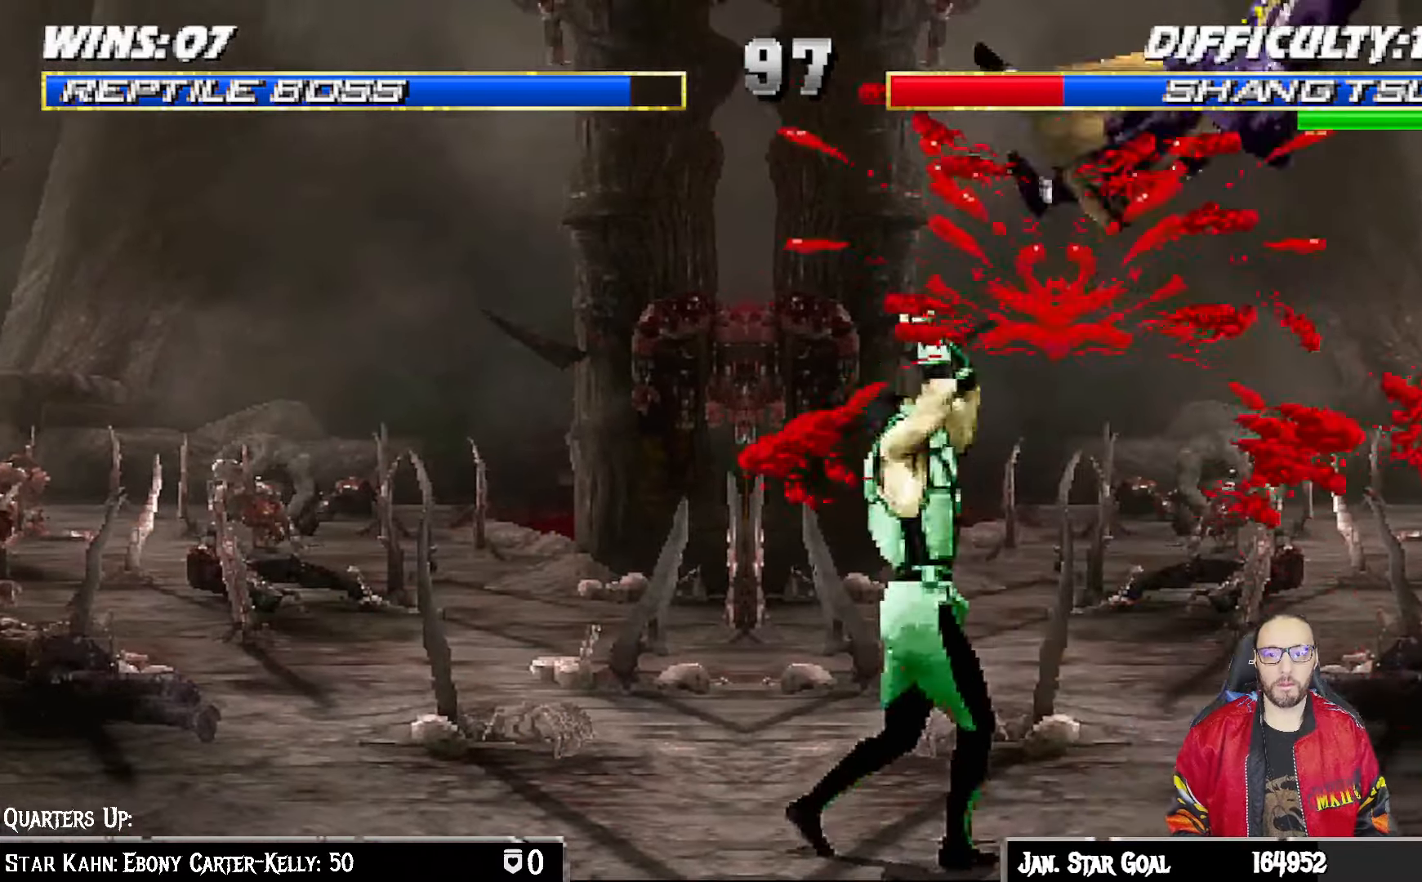
{"buttons": ["L1", "DPAD_RIGHT"], "left_stick": "center", "right_stick": "center"}
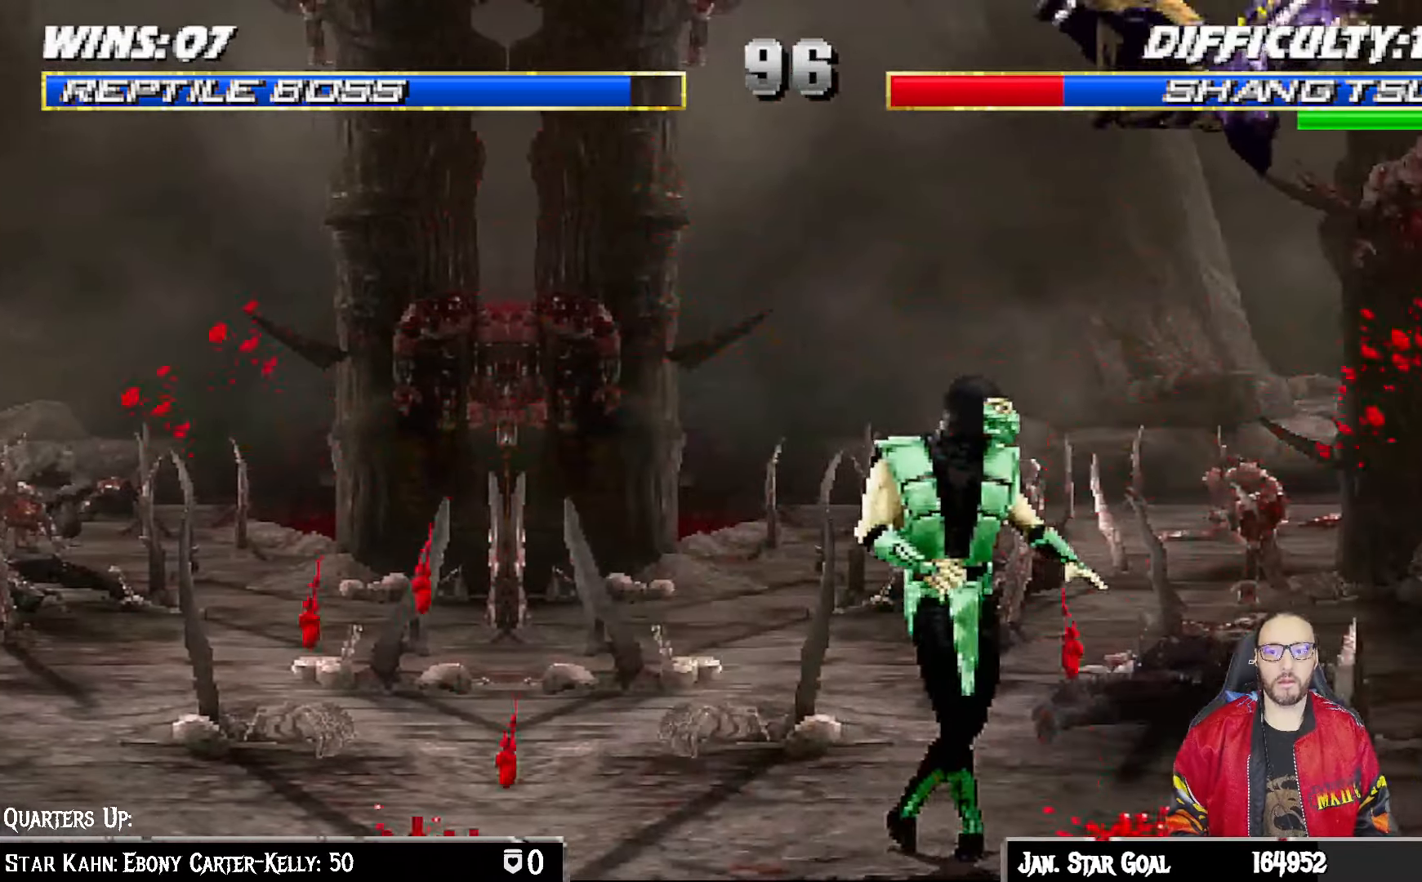
{"buttons": ["L1", "DPAD_RIGHT"], "left_stick": "center", "right_stick": "center", "events": [[133, "CROSS", "down"], [200, "SQUARE", "down"], [233, "CROSS", "up"], [267, "DPAD_RIGHT", "up"], [283, "L1", "up"], [367, "DPAD_RIGHT", "down"], [367, "SQUARE", "up"], [383, "L1", "down"]]}
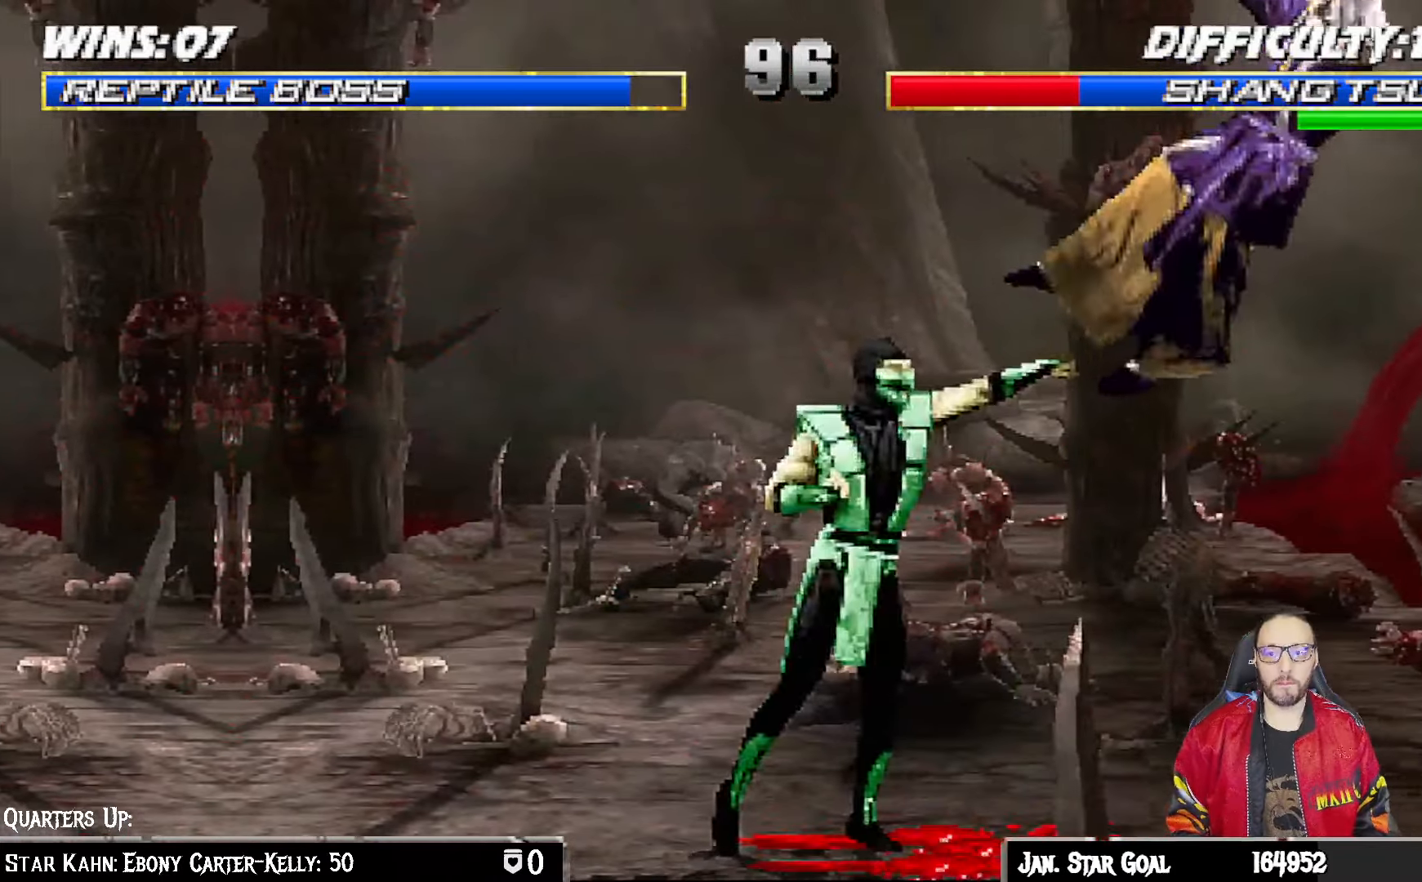
{"buttons": ["SQUARE"], "left_stick": "center", "right_stick": "center", "events": [[350, "SQUARE", "down"], [467, "DPAD_RIGHT", "up"], [467, "L1", "up"]]}
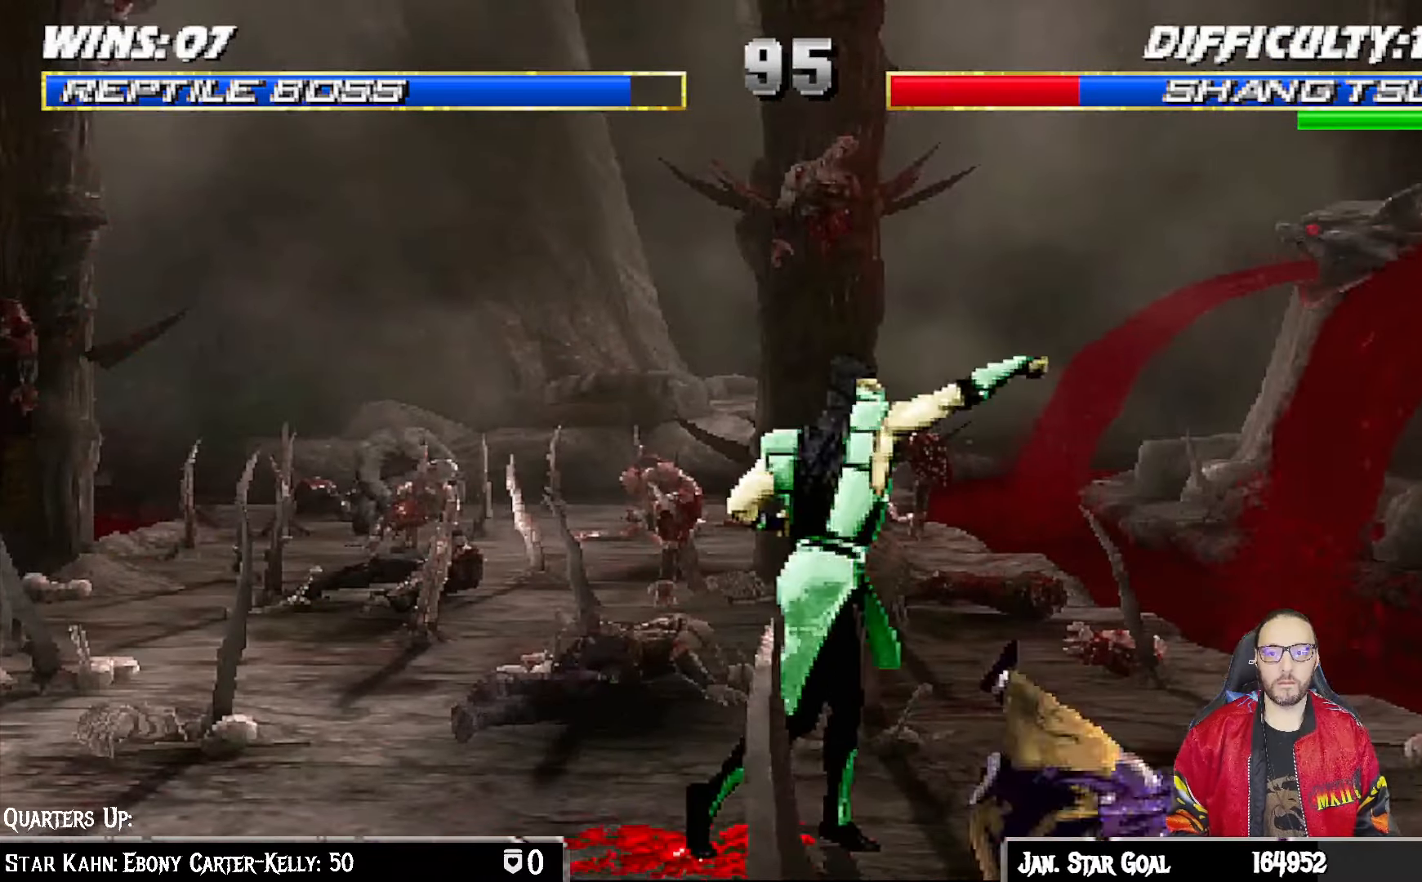
{"buttons": ["L1"], "left_stick": "center", "right_stick": "center", "events": [[33, "SQUARE", "up"], [117, "DPAD_RIGHT", "down"], [133, "L1", "down"], [150, "DPAD_UP", "down"], [483, "DPAD_UP", "up"], [500, "DPAD_RIGHT", "up"]]}
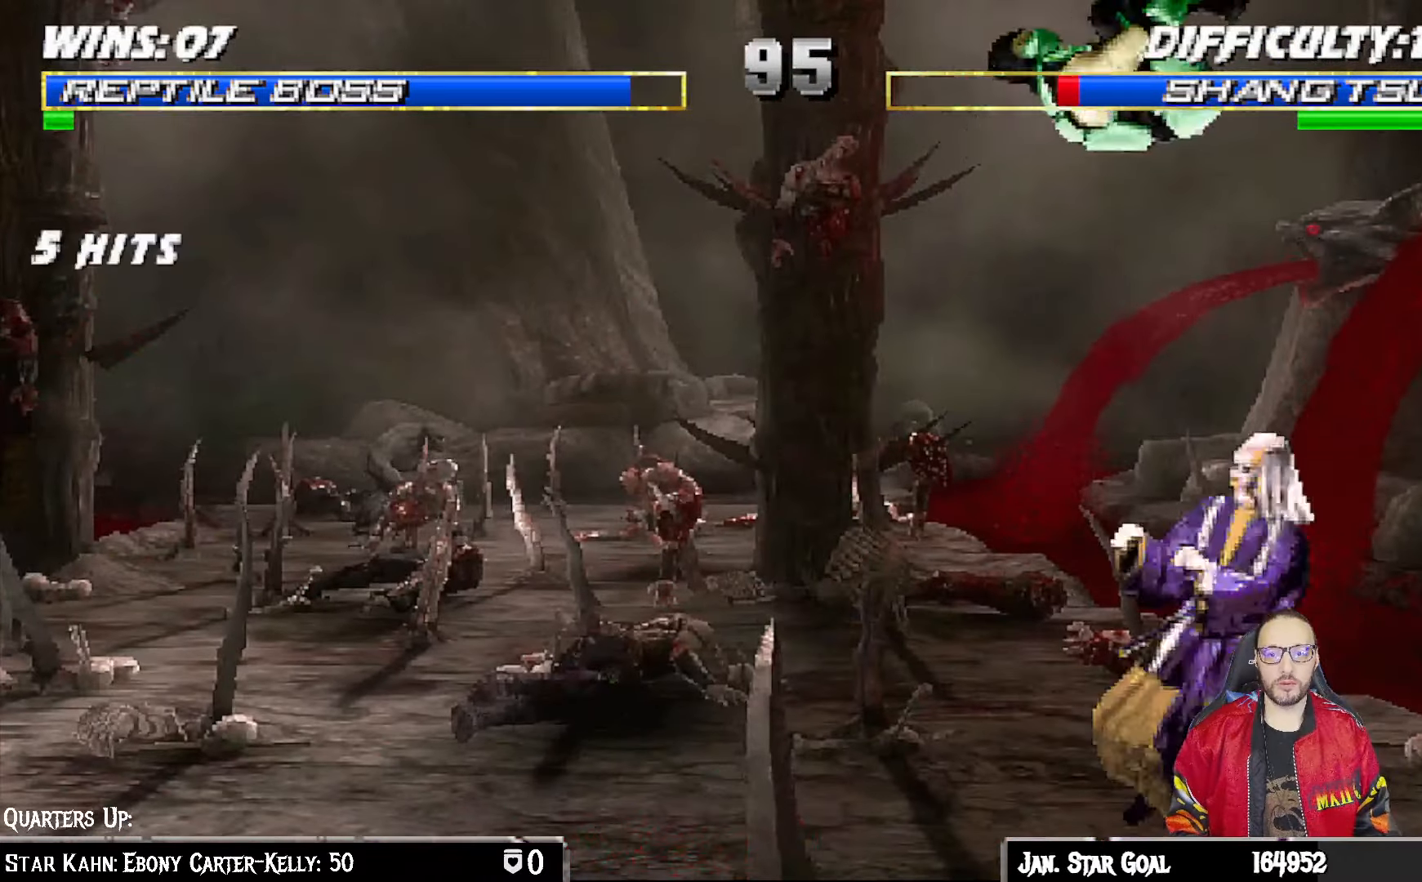
{"buttons": ["SQUARE", "L1", "DPAD_RIGHT"], "left_stick": "center", "right_stick": "center", "events": [[67, "DPAD_LEFT", "down"], [100, "SQUARE", "down"], [200, "SQUARE", "up"], [250, "DPAD_LEFT", "up"], [283, "DPAD_RIGHT", "down"], [300, "SQUARE", "down"], [383, "SQUARE", "up"], [467, "SQUARE", "down"]]}
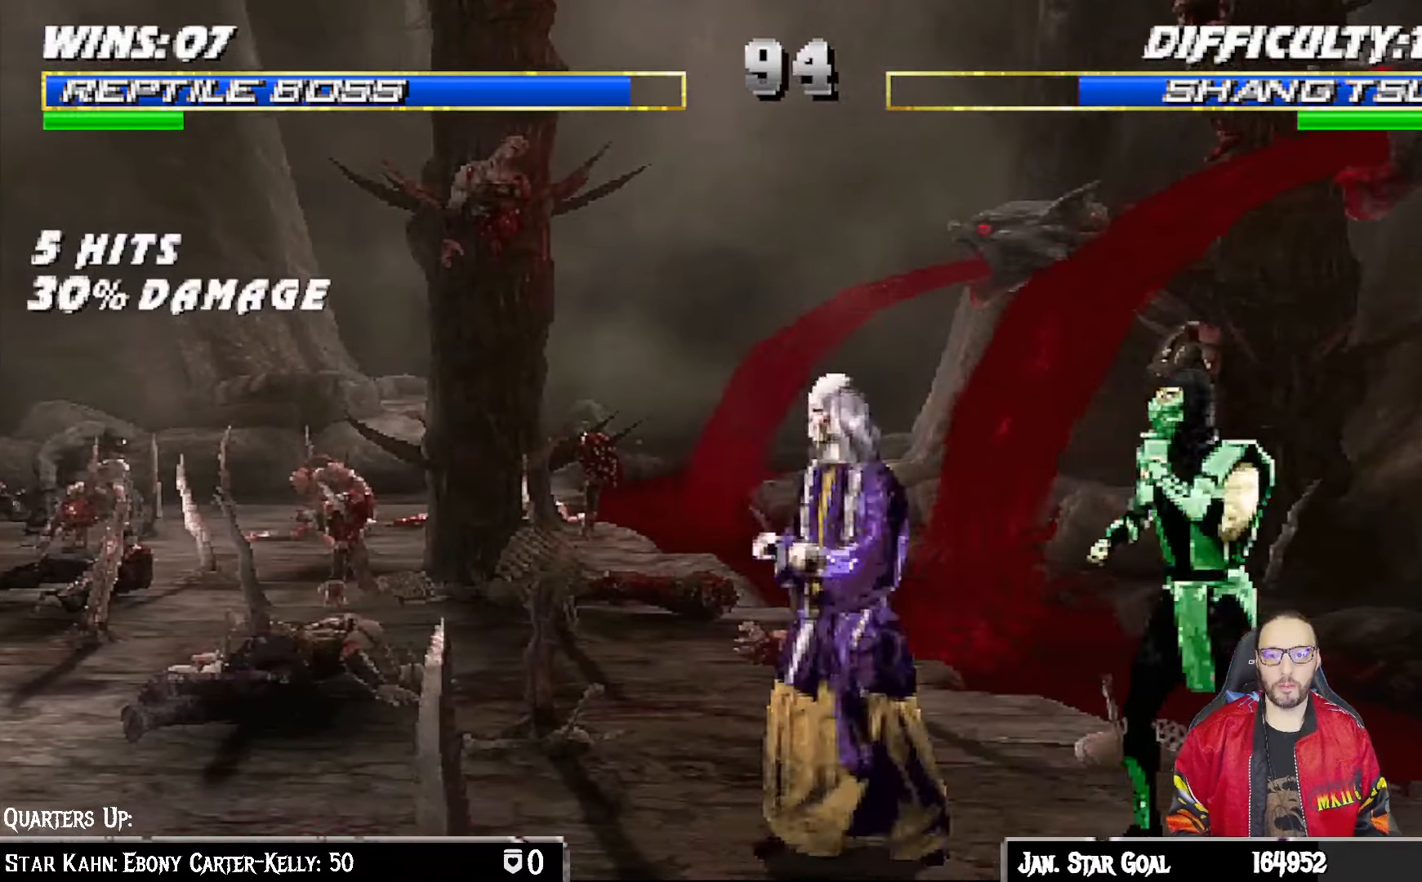
{"buttons": ["L1", "R1", "DPAD_DOWN", "DPAD_RIGHT"], "left_stick": "center", "right_stick": "center", "events": [[33, "SQUARE", "up"], [83, "SQUARE", "down"], [200, "SQUARE", "up"], [200, "TRIANGLE", "down"], [267, "TRIANGLE", "up"], [283, "DPAD_DOWN", "down"], [300, "L1", "up"], [317, "DPAD_RIGHT", "up"], [350, "R1", "down"], [367, "DPAD_RIGHT", "down"], [400, "L1", "down"]]}
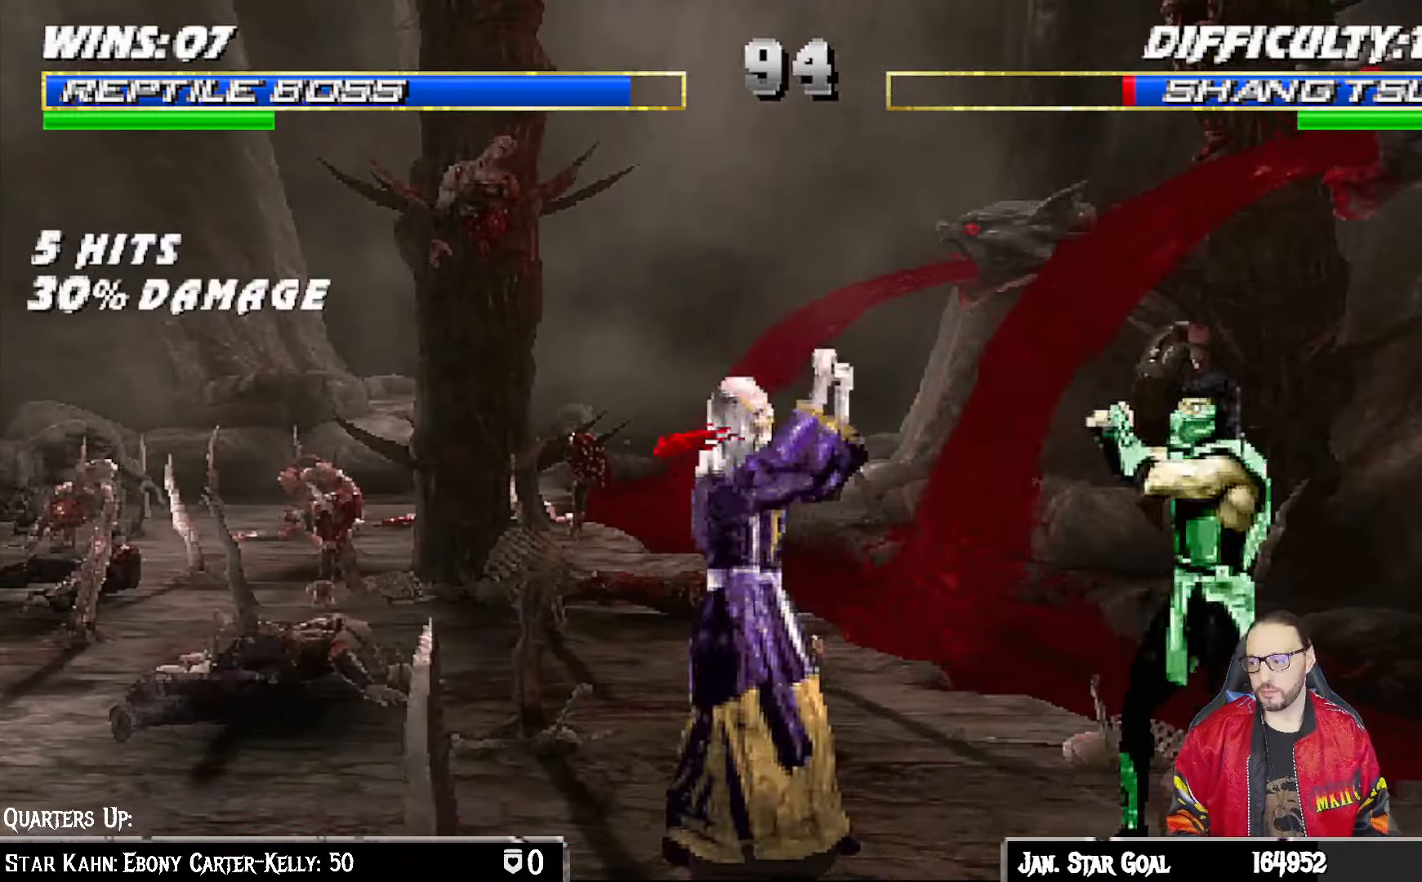
{"buttons": ["L1", "R1", "DPAD_DOWN", "DPAD_RIGHT"], "left_stick": "center", "right_stick": "center", "events": []}
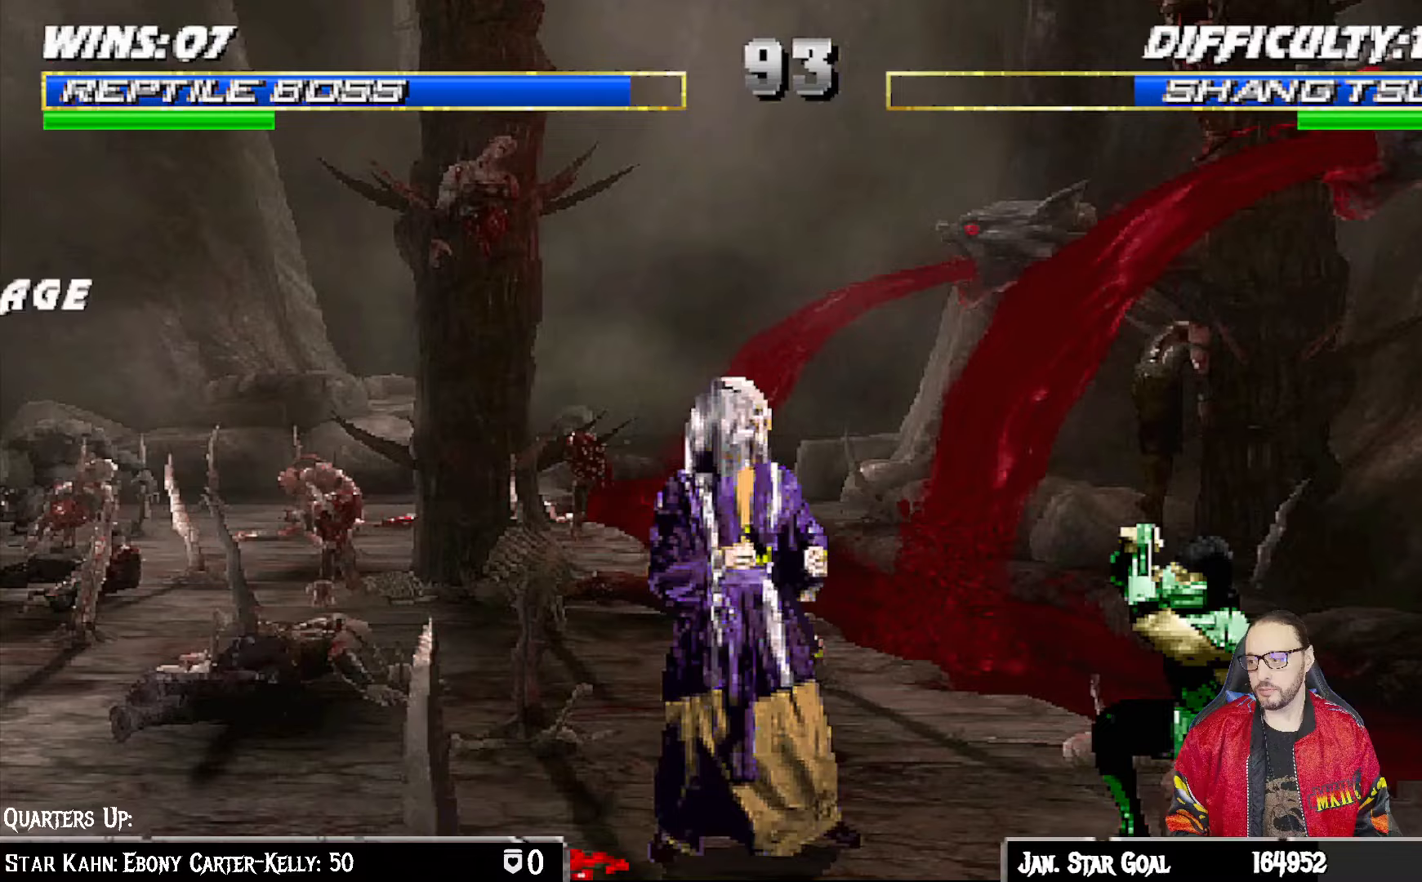
{"buttons": ["CROSS", "CIRCLE", "SQUARE", "R1", "DPAD_RIGHT"], "left_stick": "center", "right_stick": "center", "events": [[217, "DPAD_DOWN", "up"], [233, "CROSS", "down"], [233, "L1", "up"], [250, "CIRCLE", "down"], [383, "SQUARE", "down"]]}
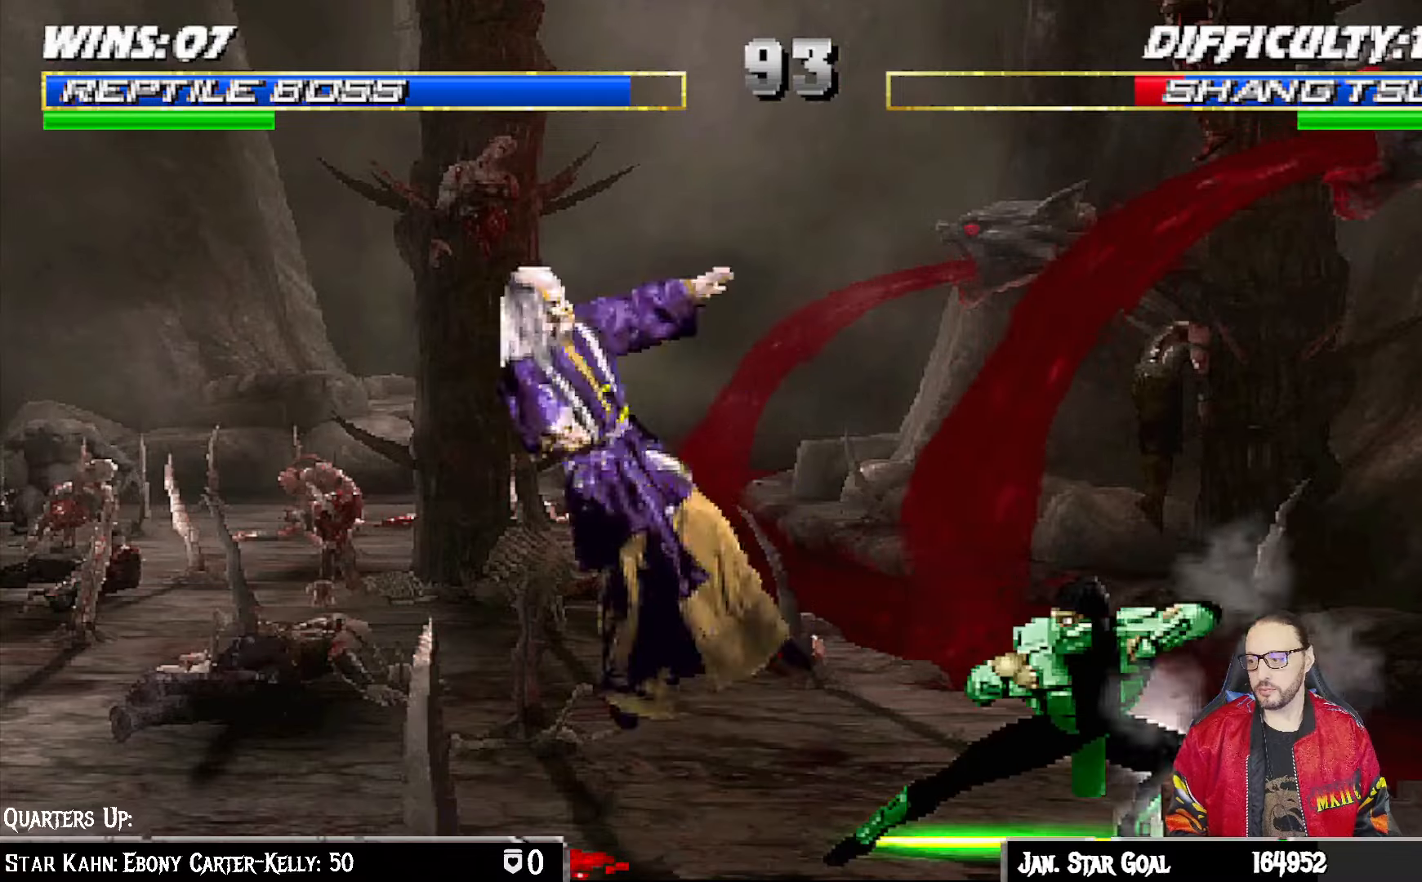
{"buttons": ["DPAD_LEFT"], "left_stick": "center", "right_stick": "center", "events": [[167, "SQUARE", "up"], [217, "CROSS", "up"], [233, "CIRCLE", "up"], [250, "DPAD_RIGHT", "up"], [350, "R1", "up"], [417, "DPAD_LEFT", "down"]]}
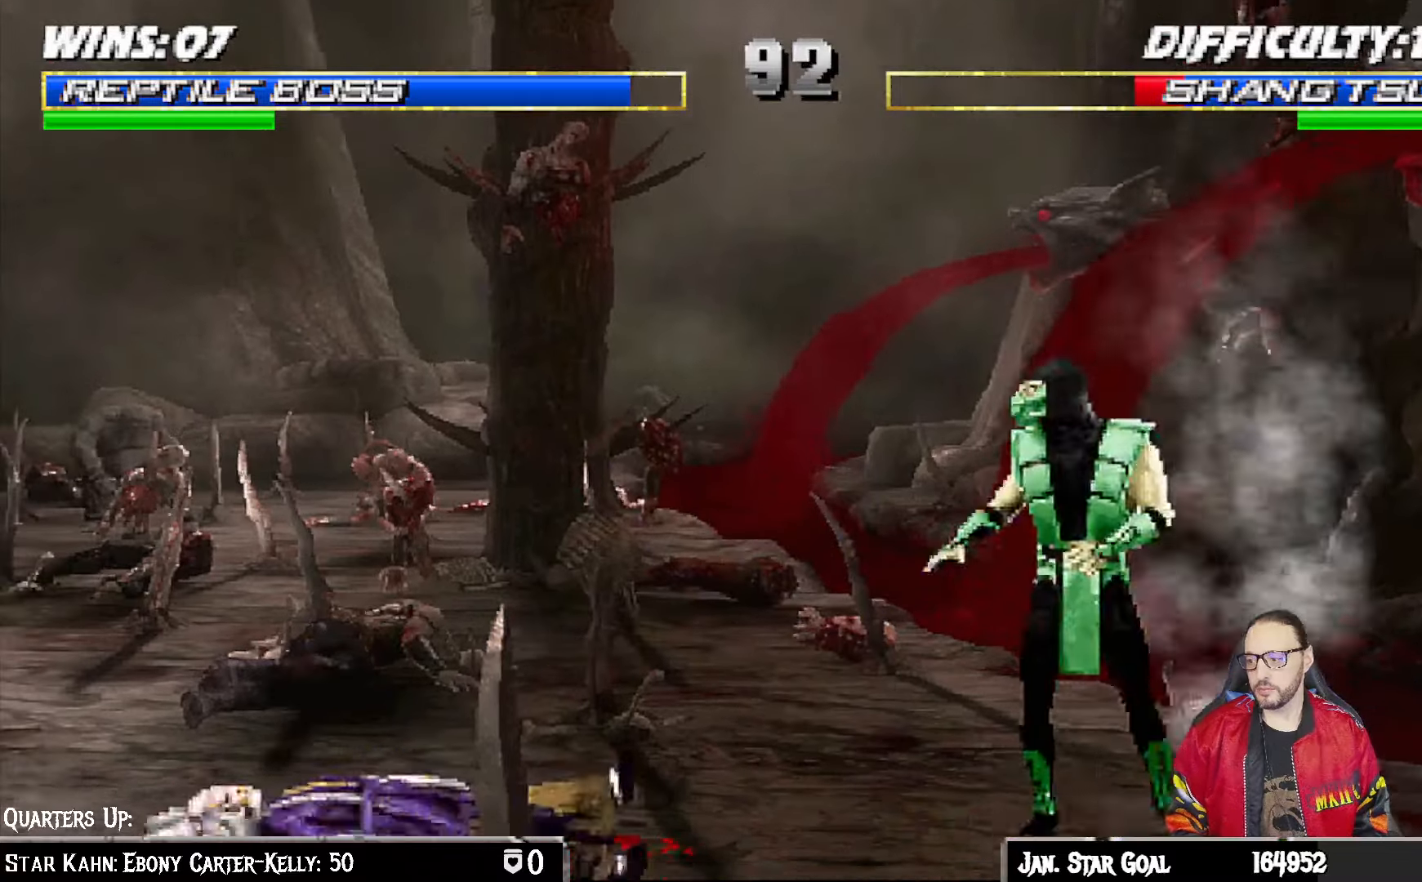
{"buttons": ["DPAD_RIGHT"], "left_stick": "center", "right_stick": "center", "events": [[17, "DPAD_LEFT", "up"], [67, "DPAD_LEFT", "down"], [100, "CROSS", "down"], [100, "SQUARE", "down"], [250, "DPAD_LEFT", "up"], [400, "DPAD_RIGHT", "down"], [417, "CROSS", "up"], [417, "SQUARE", "up"]]}
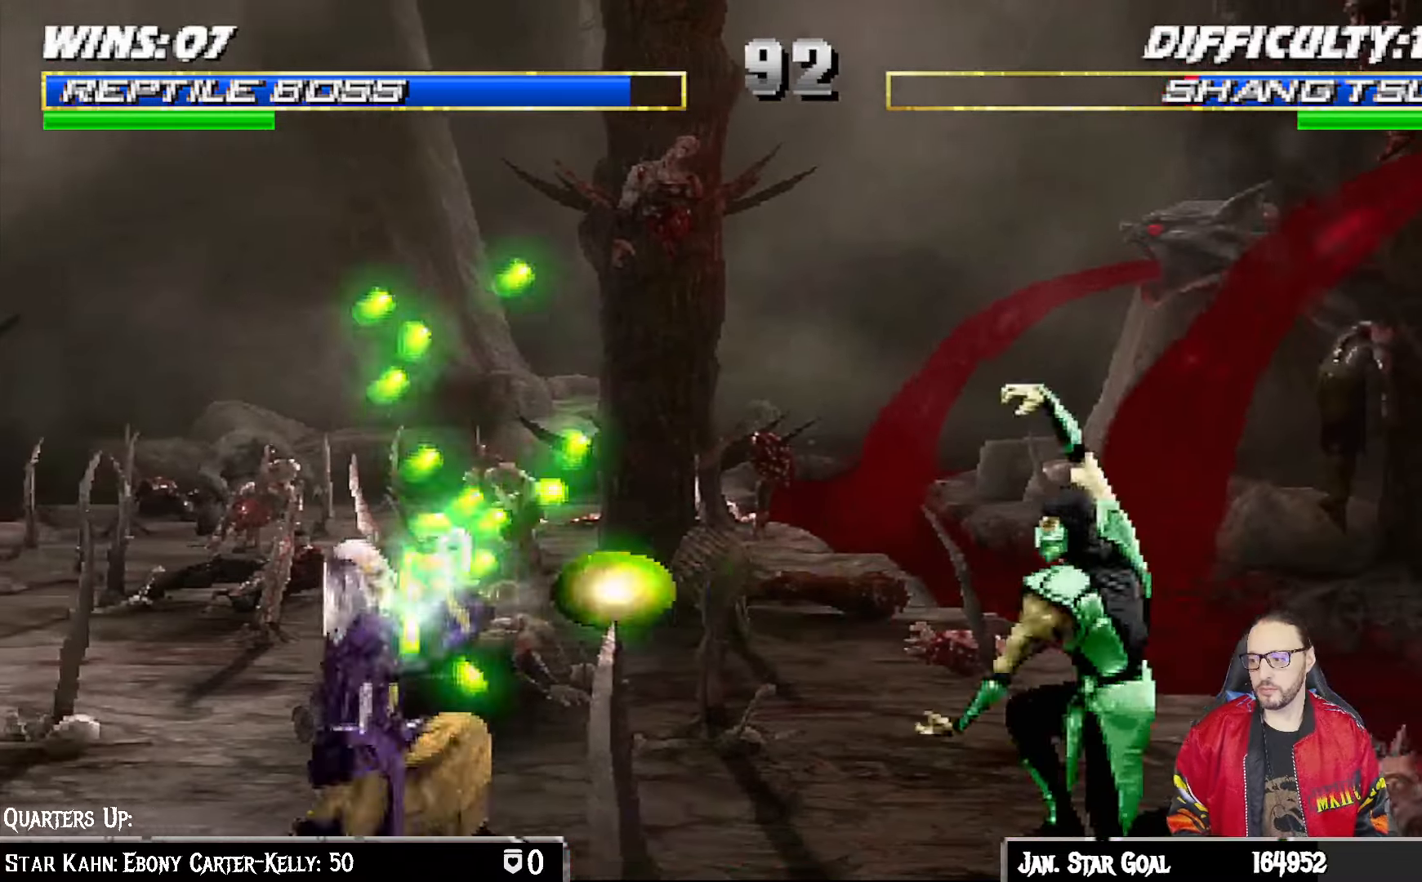
{"buttons": ["CROSS", "SQUARE"], "left_stick": "center", "right_stick": "center"}
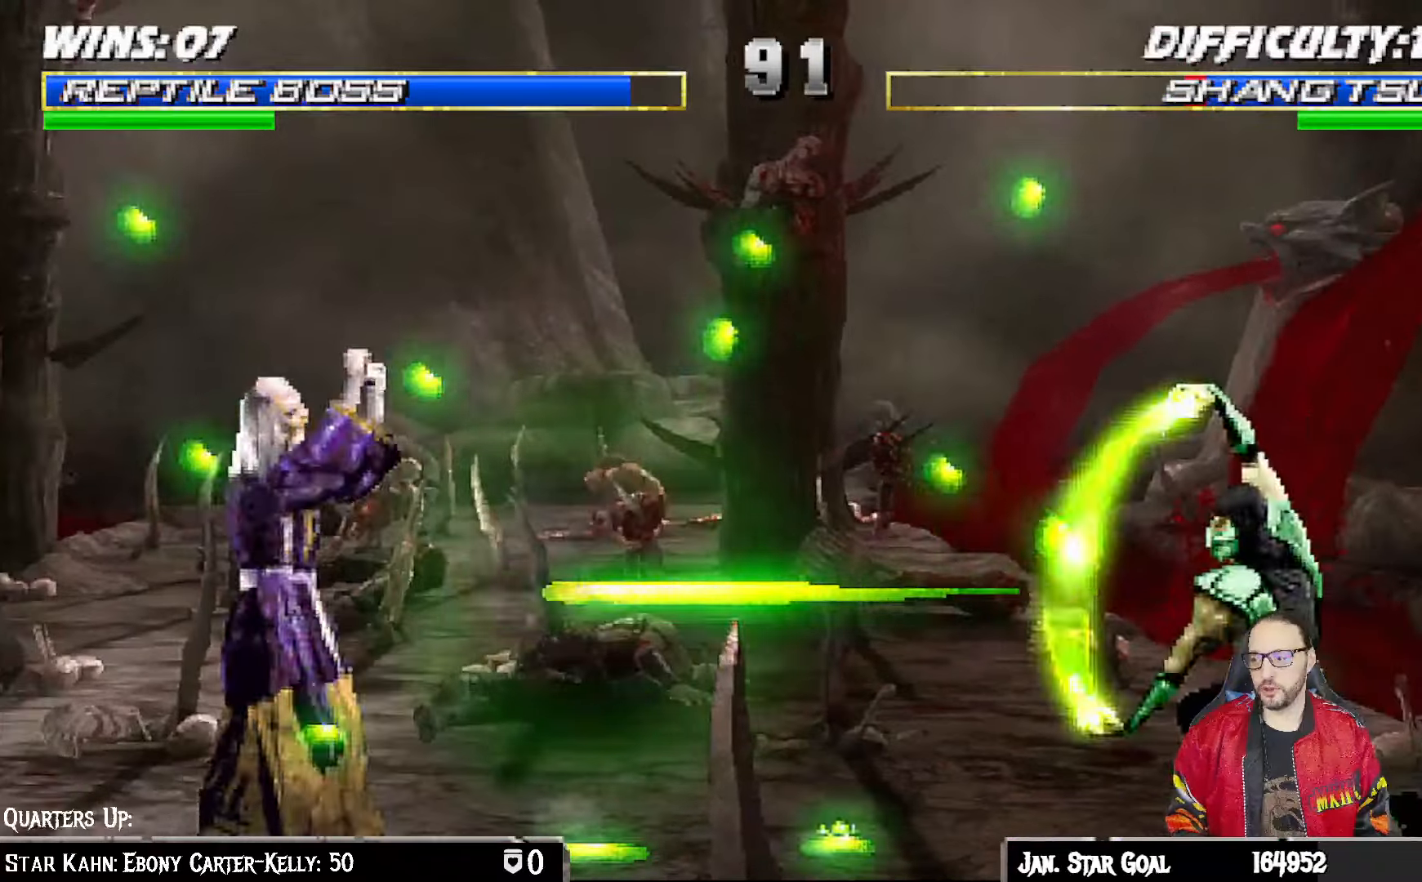
{"buttons": ["L1", "DPAD_LEFT"], "left_stick": "center", "right_stick": "center", "events": [[33, "CROSS", "up"], [33, "SQUARE", "up"], [467, "DPAD_LEFT", "down"], [483, "L1", "down"]]}
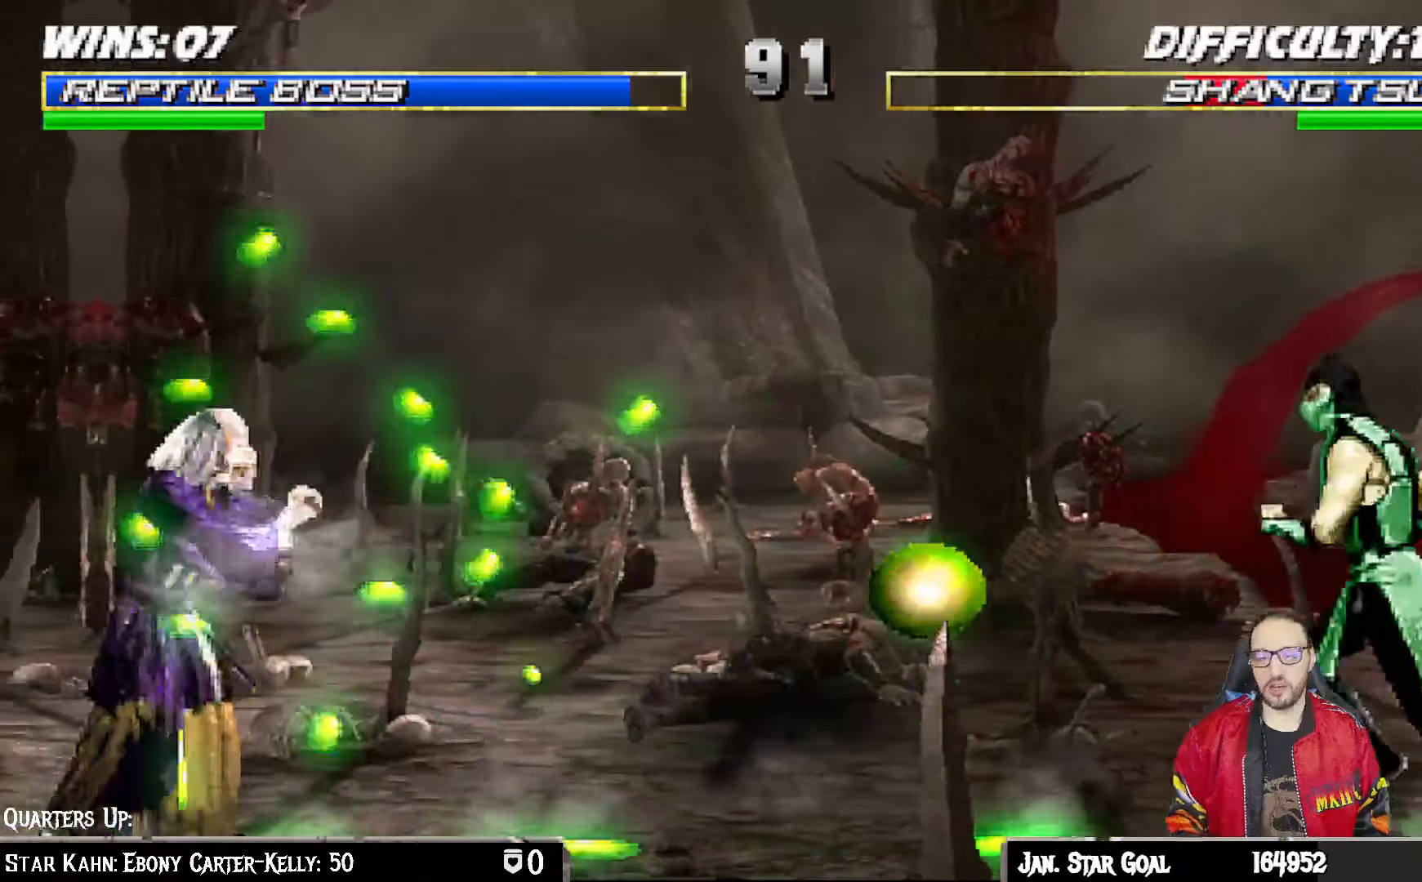
{"buttons": ["L1", "DPAD_UP", "DPAD_LEFT"], "left_stick": "center", "right_stick": "center", "events": [[333, "DPAD_UP", "down"]]}
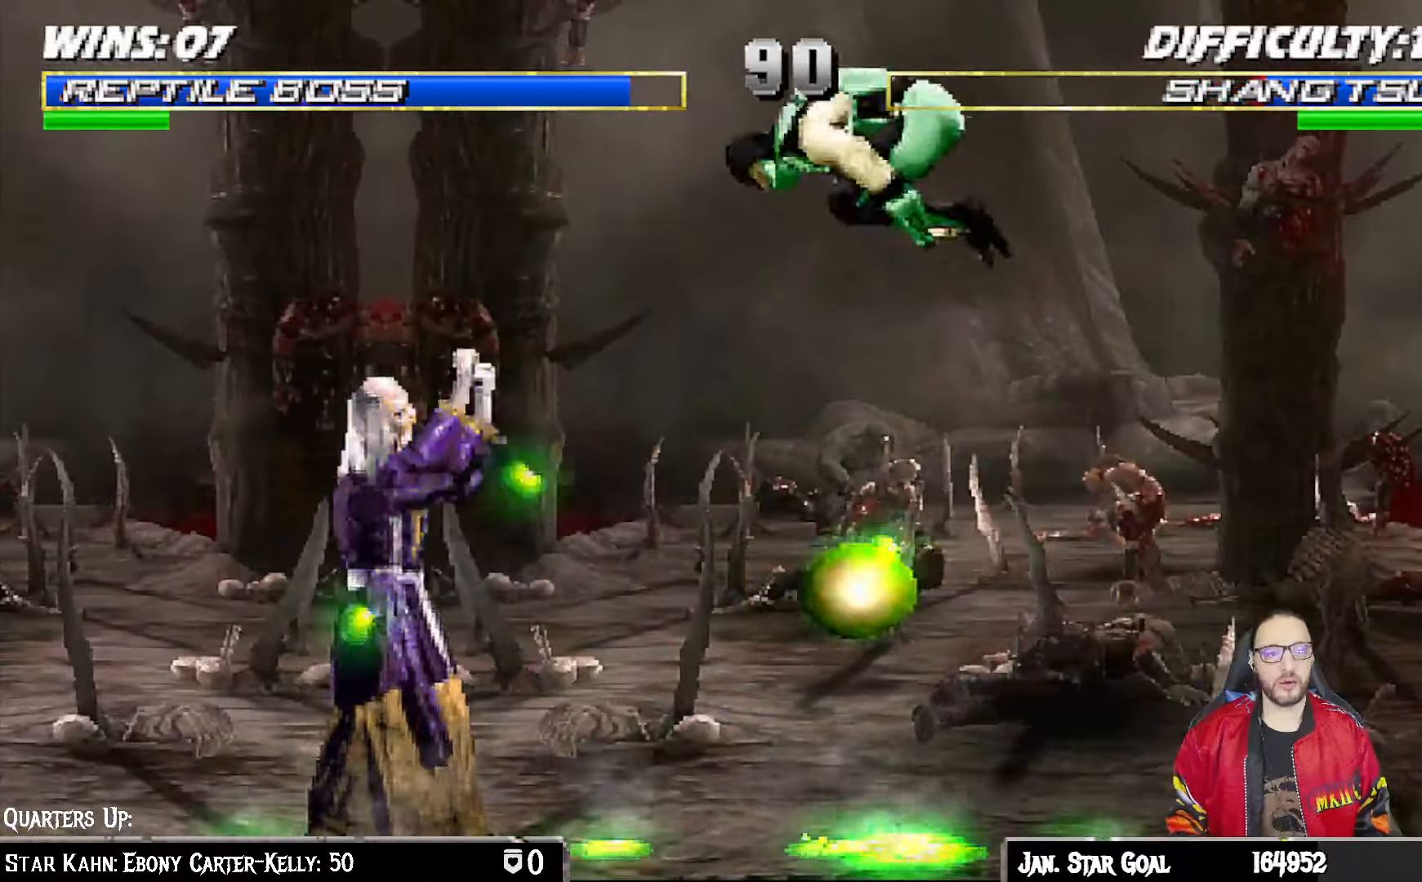
{"buttons": ["SQUARE", "L1"], "left_stick": "center", "right_stick": "center", "events": [[117, "DPAD_LEFT", "up"], [117, "DPAD_UP", "up"], [250, "SQUARE", "down"], [350, "SQUARE", "up"], [450, "SQUARE", "down"]]}
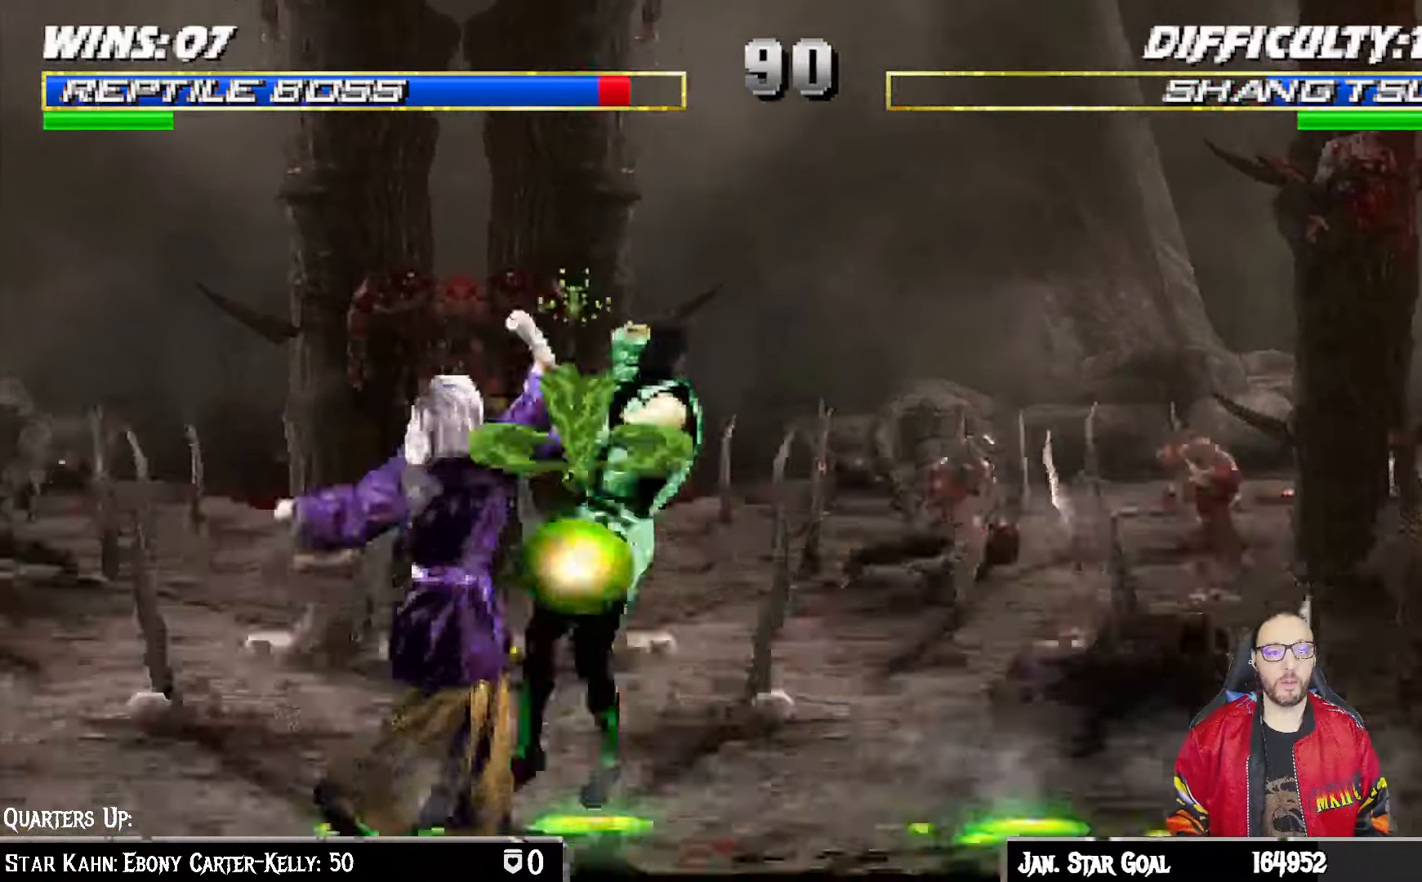
{"buttons": ["R1", "DPAD_DOWN"], "left_stick": "center", "right_stick": "center", "events": [[17, "DPAD_RIGHT", "down"], [17, "SQUARE", "up"], [117, "SQUARE", "down"], [200, "SQUARE", "up"], [250, "SQUARE", "down"], [367, "SQUARE", "up"], [383, "DPAD_DOWN", "down"], [383, "DPAD_RIGHT", "up"], [383, "L1", "up"], [500, "R1", "down"]]}
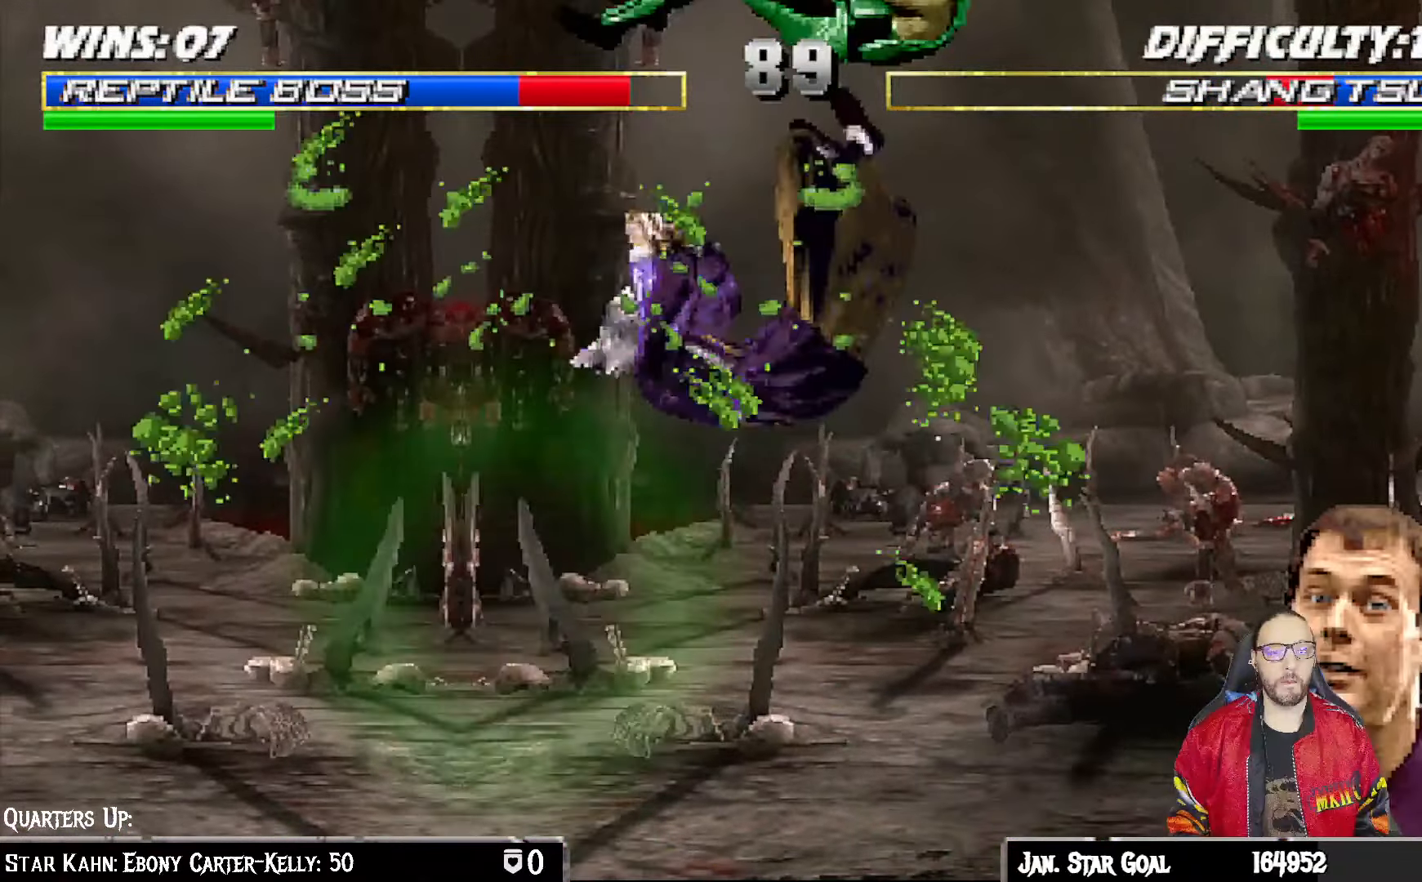
{"buttons": ["L1", "R1", "DPAD_DOWN", "DPAD_RIGHT"], "left_stick": "center", "right_stick": "center", "events": [[33, "DPAD_RIGHT", "down"], [67, "L1", "down"]]}
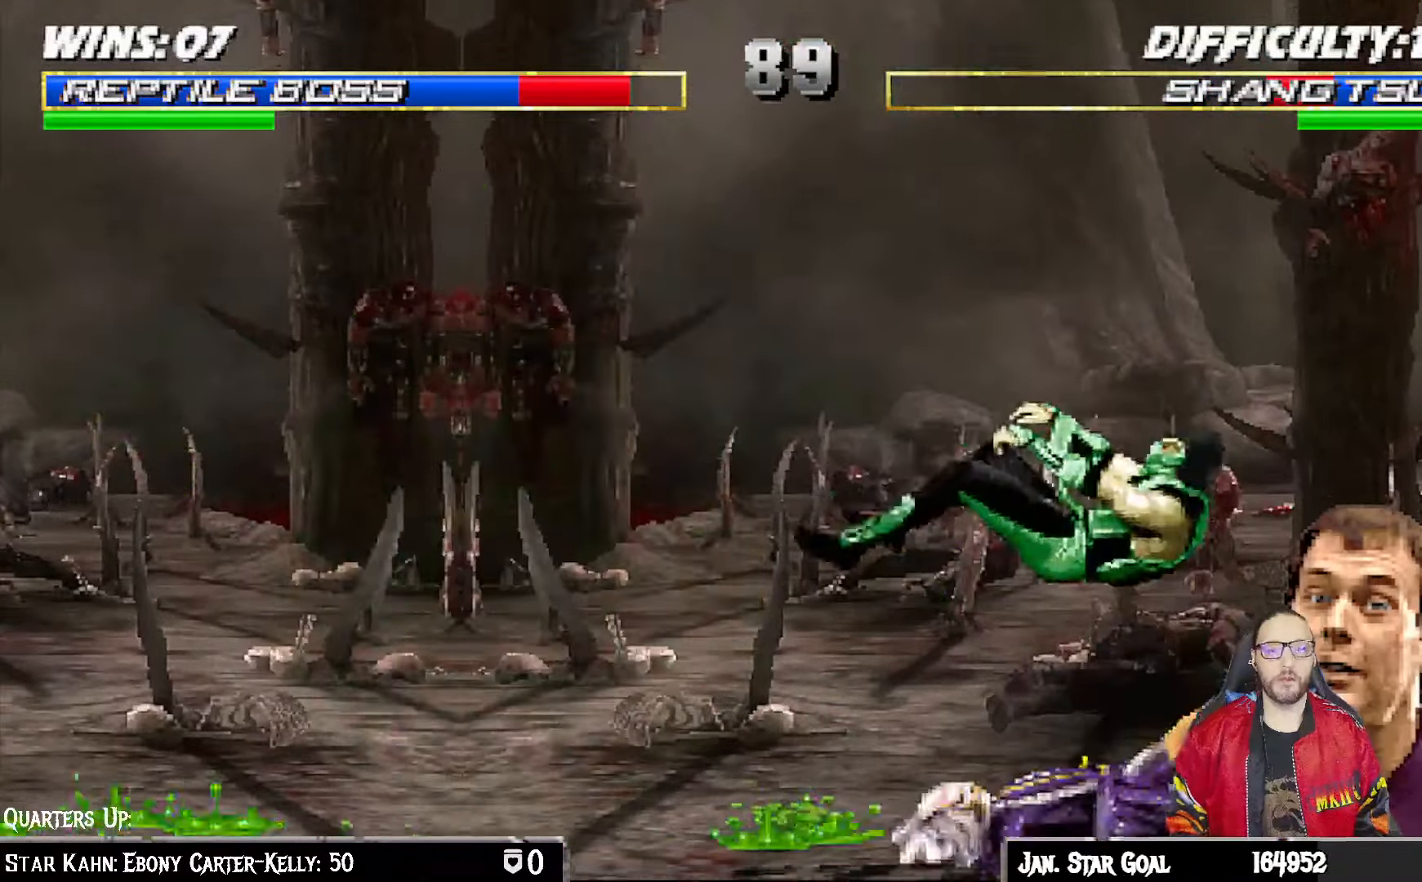
{"buttons": ["L1", "DPAD_UP", "DPAD_RIGHT"], "left_stick": "center", "right_stick": "center"}
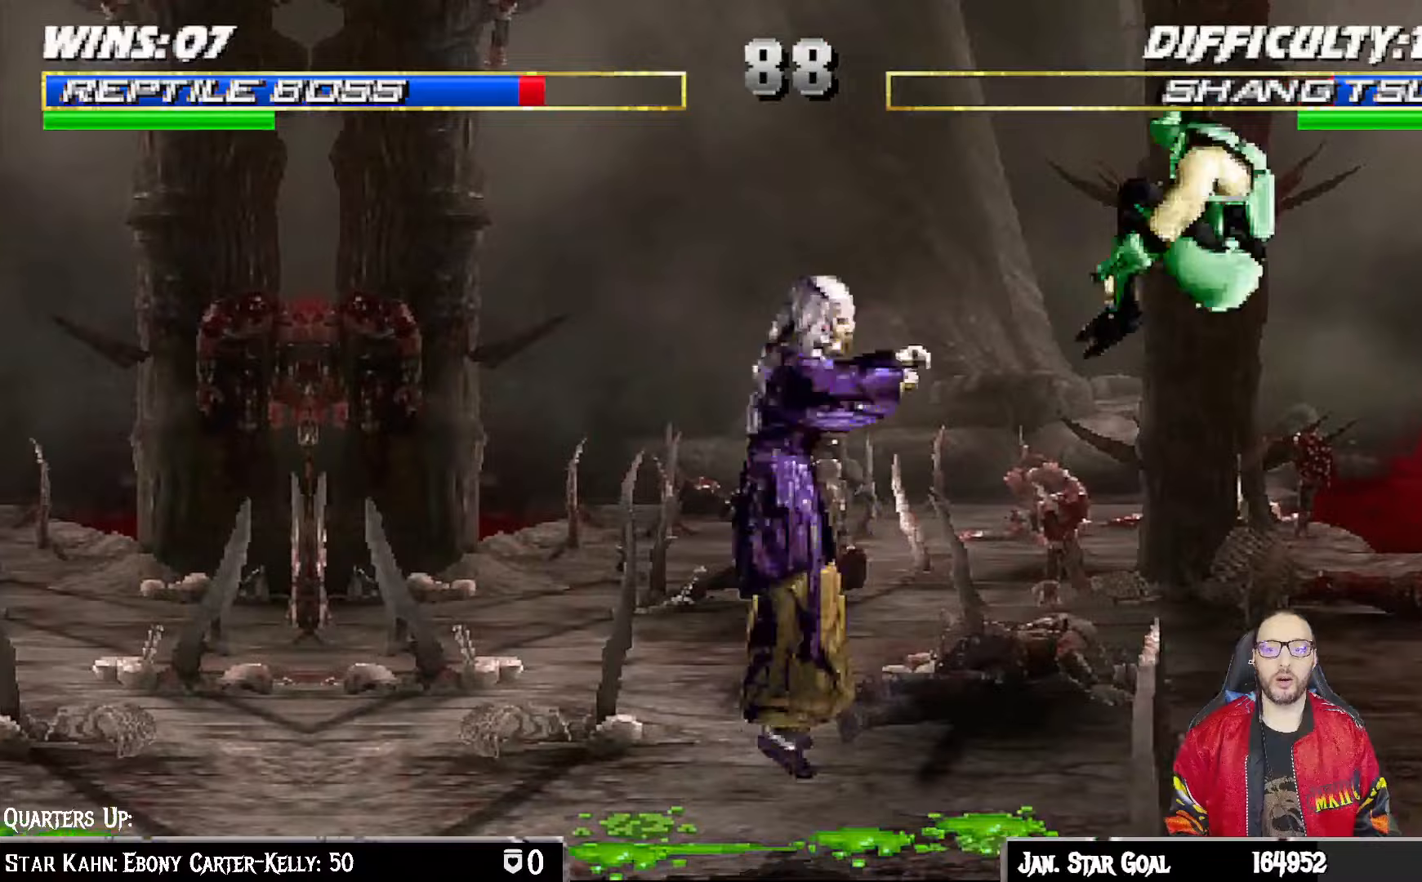
{"buttons": [], "left_stick": "center", "right_stick": "center", "events": [[217, "TRIANGLE", "down"], [317, "DPAD_RIGHT", "up"], [317, "DPAD_UP", "up"], [333, "L1", "up"], [383, "TRIANGLE", "up"]]}
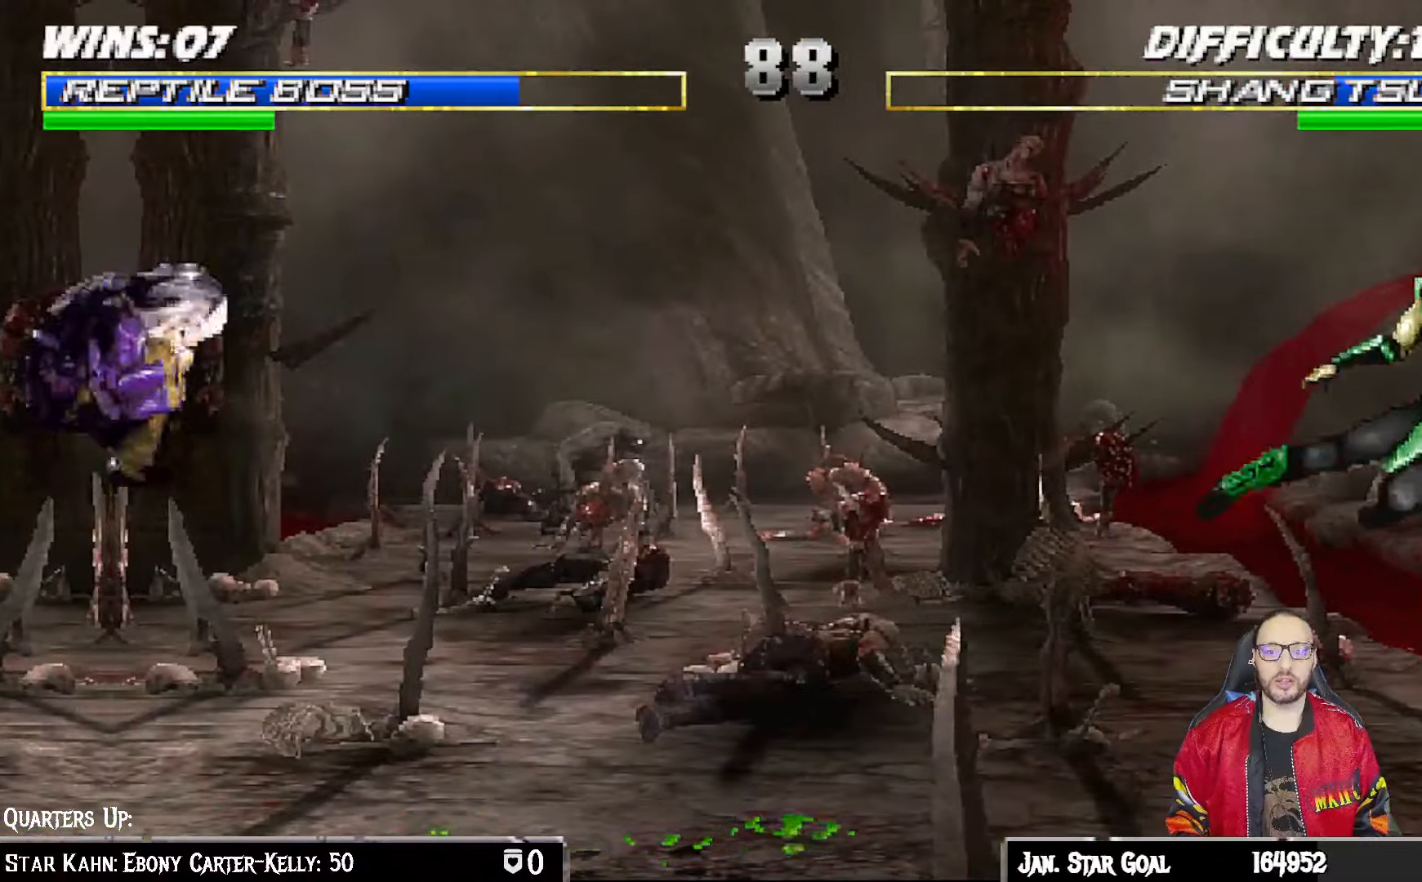
{"buttons": ["L1", "DPAD_UP", "DPAD_LEFT"], "left_stick": "center", "right_stick": "center", "events": [[167, "DPAD_LEFT", "down"], [183, "L1", "down"], [400, "DPAD_UP", "down"]]}
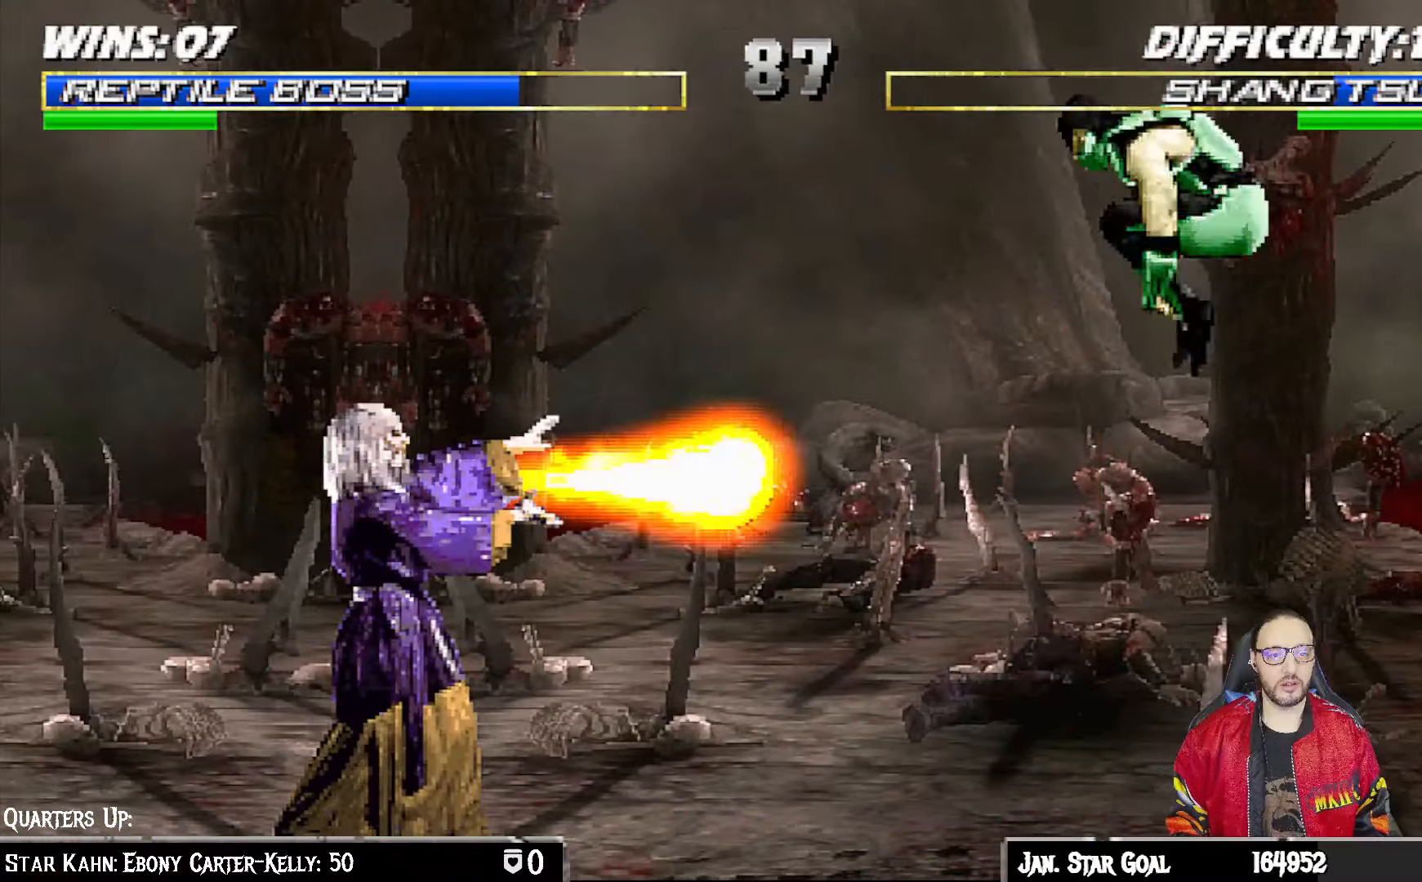
{"buttons": ["SQUARE", "L1", "DPAD_LEFT"], "left_stick": "center", "right_stick": "center", "events": [[317, "SQUARE", "down"], [400, "SQUARE", "up"], [483, "SQUARE", "down"], [500, "DPAD_UP", "up"]]}
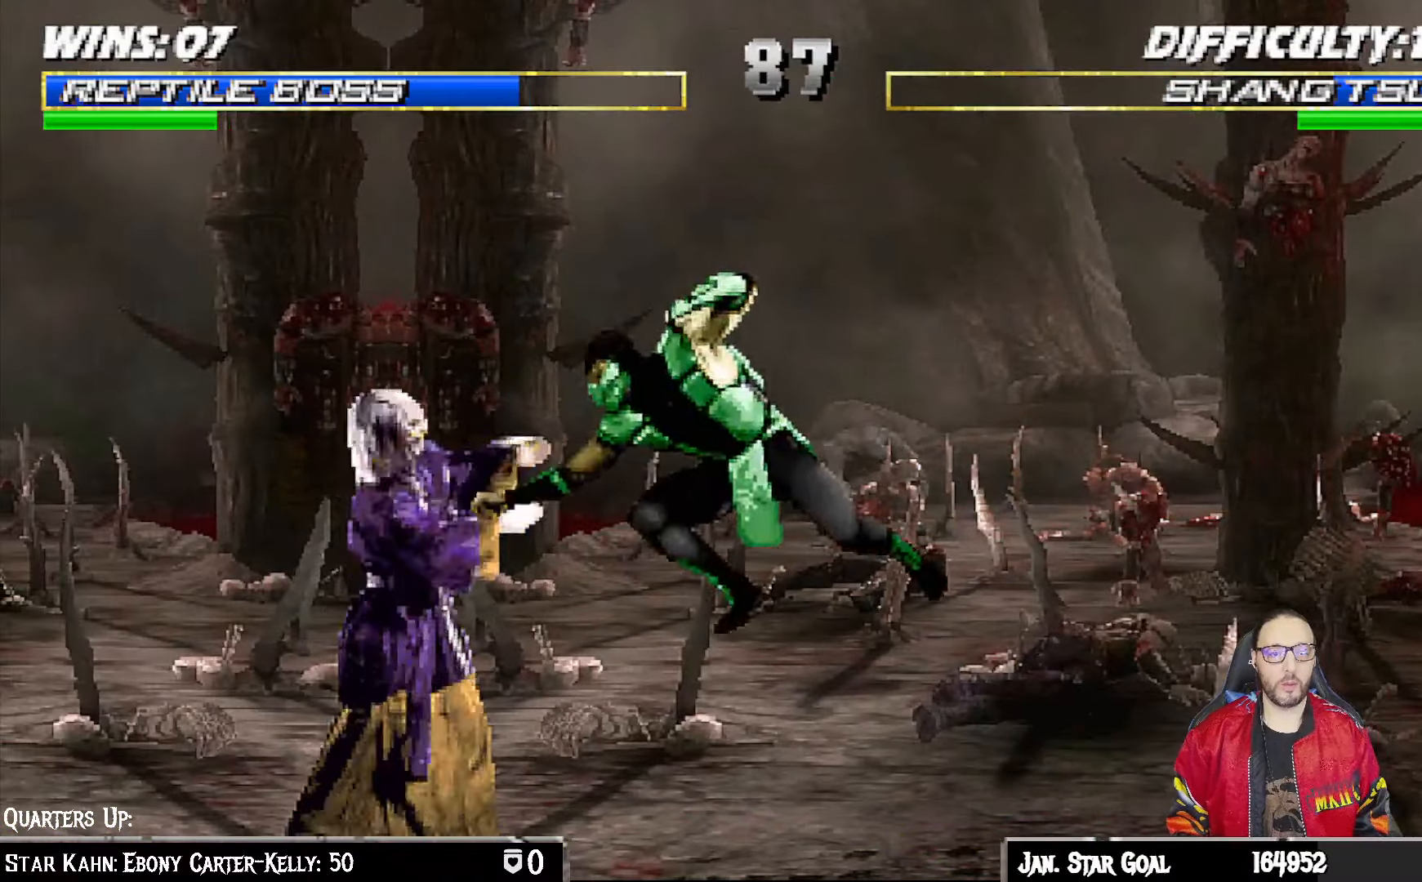
{"buttons": ["L1", "R1", "DPAD_DOWN"], "left_stick": "center", "right_stick": "center", "events": [[17, "DPAD_LEFT", "up"], [83, "SQUARE", "up"], [167, "SQUARE", "down"], [217, "DPAD_DOWN", "down"], [233, "SQUARE", "up"], [317, "SQUARE", "down"], [433, "CROSS", "down"], [450, "SQUARE", "up"], [483, "CROSS", "up"], [500, "R1", "down"]]}
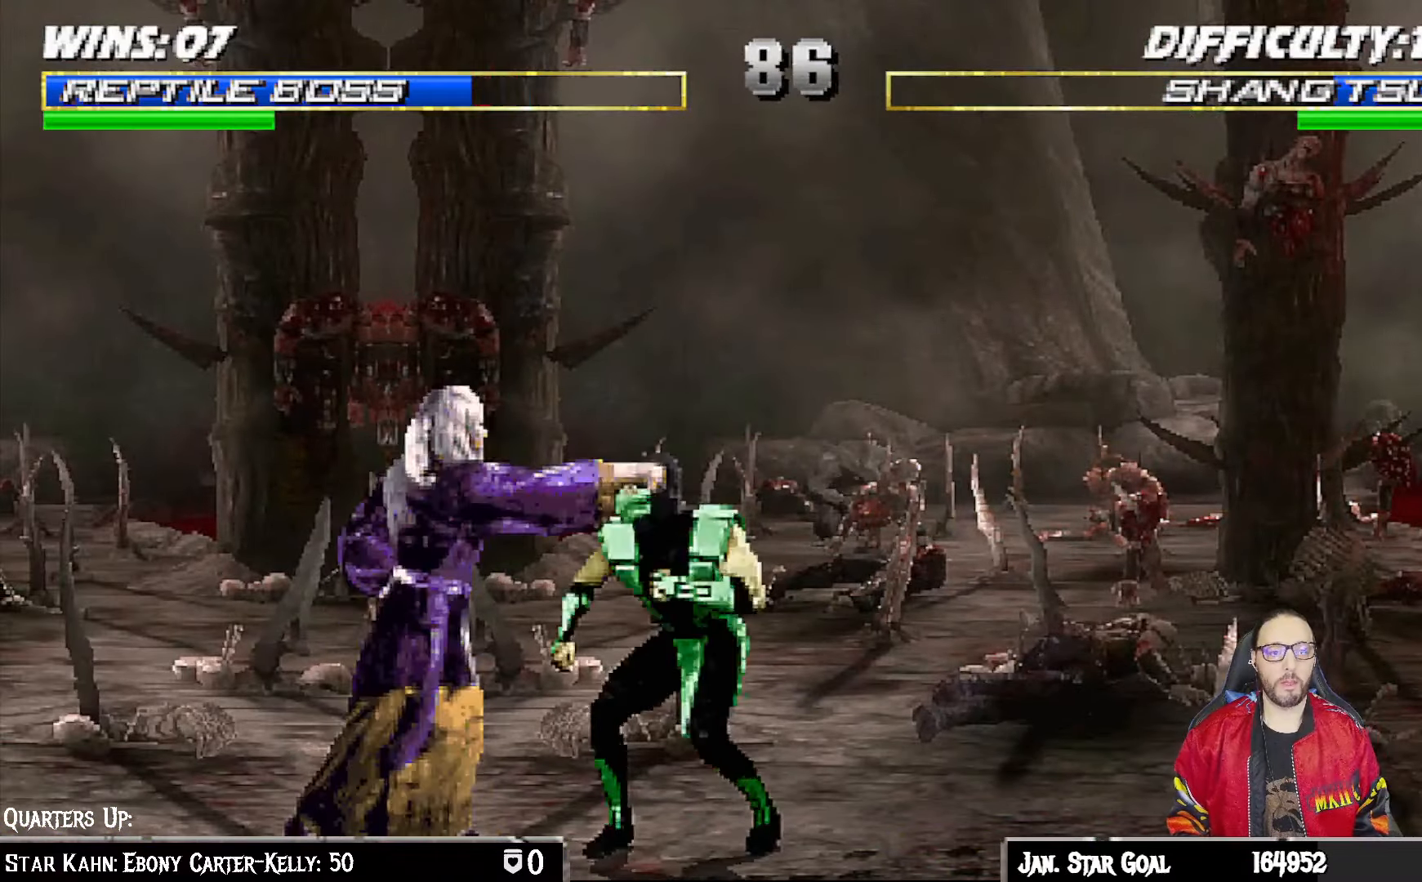
{"buttons": ["L1", "R1", "DPAD_DOWN", "DPAD_RIGHT"], "left_stick": "center", "right_stick": "center", "events": [[100, "DPAD_RIGHT", "down"]]}
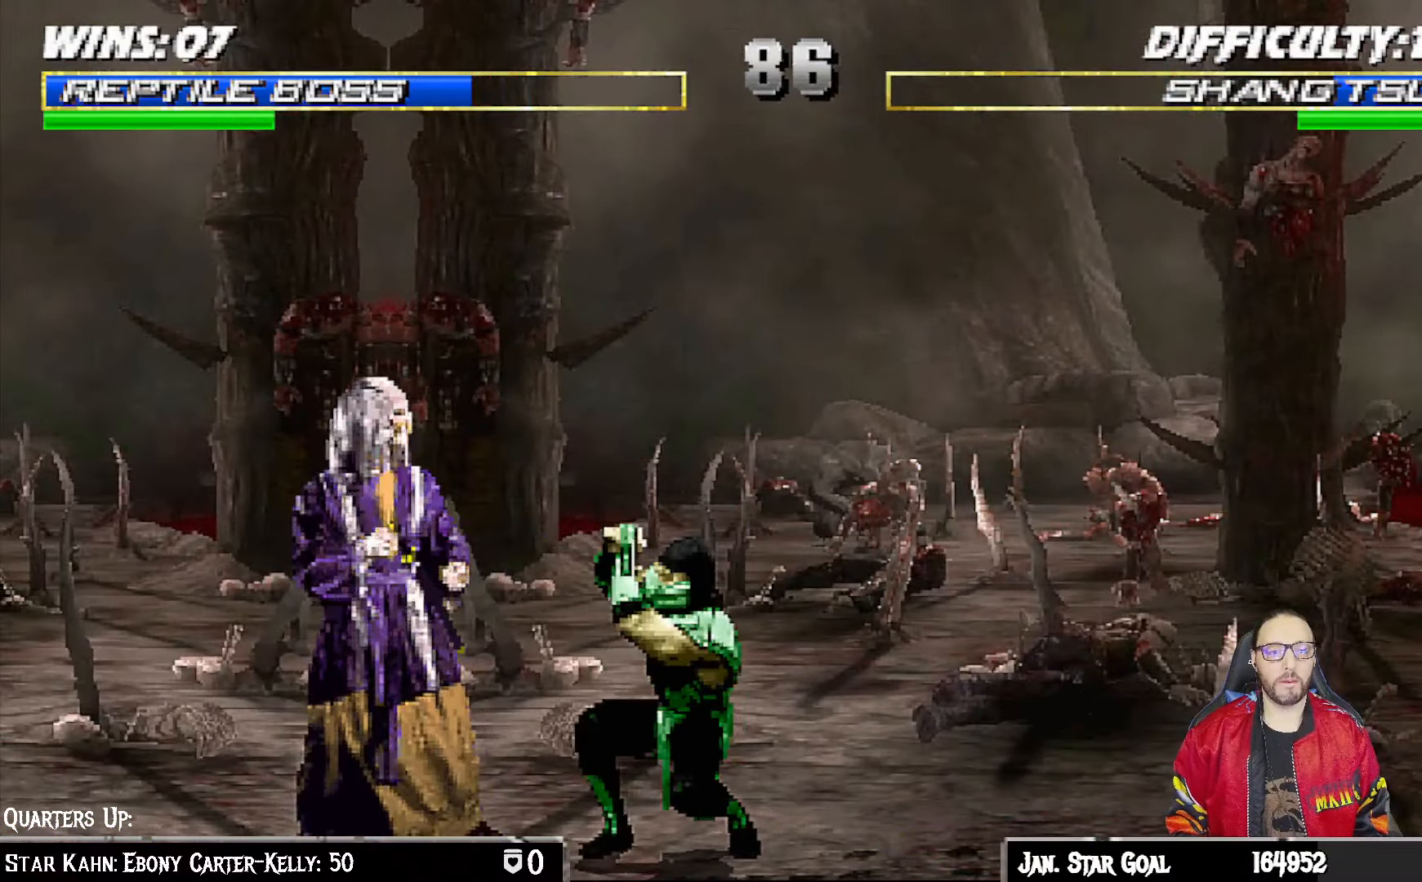
{"buttons": ["CROSS", "CIRCLE", "R1", "DPAD_DOWN", "DPAD_RIGHT"], "left_stick": "center", "right_stick": "center", "events": [[383, "L1", "up"], [400, "CROSS", "down"], [417, "DPAD_DOWN", "up"], [433, "CIRCLE", "down"], [467, "DPAD_DOWN", "down"]]}
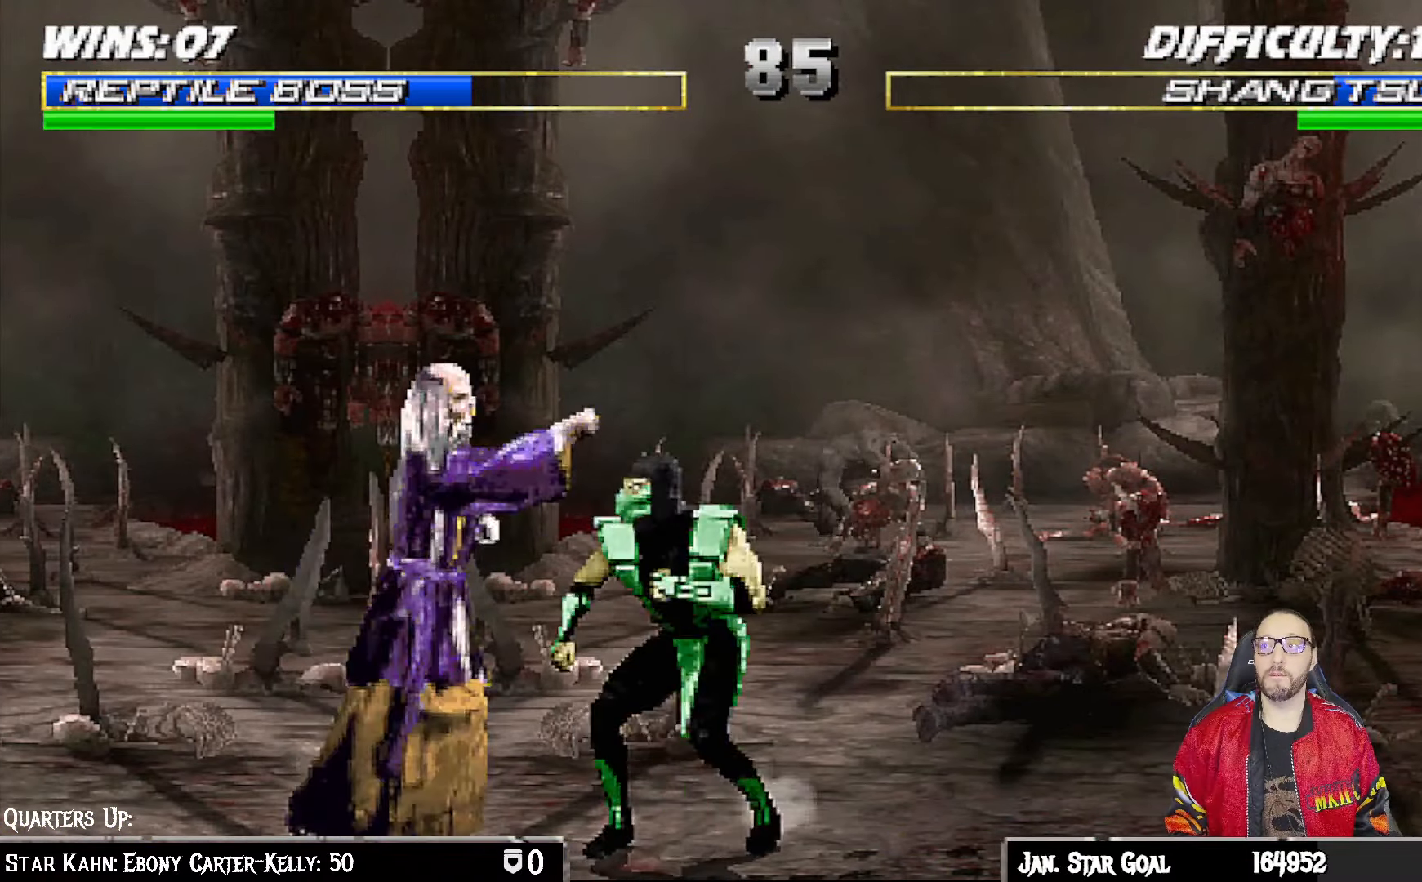
{"buttons": ["R1"], "left_stick": "center", "right_stick": "center", "events": [[67, "SQUARE", "down"], [333, "SQUARE", "up"], [383, "CROSS", "up"], [383, "DPAD_DOWN", "up"], [400, "CIRCLE", "up"], [400, "DPAD_RIGHT", "up"]]}